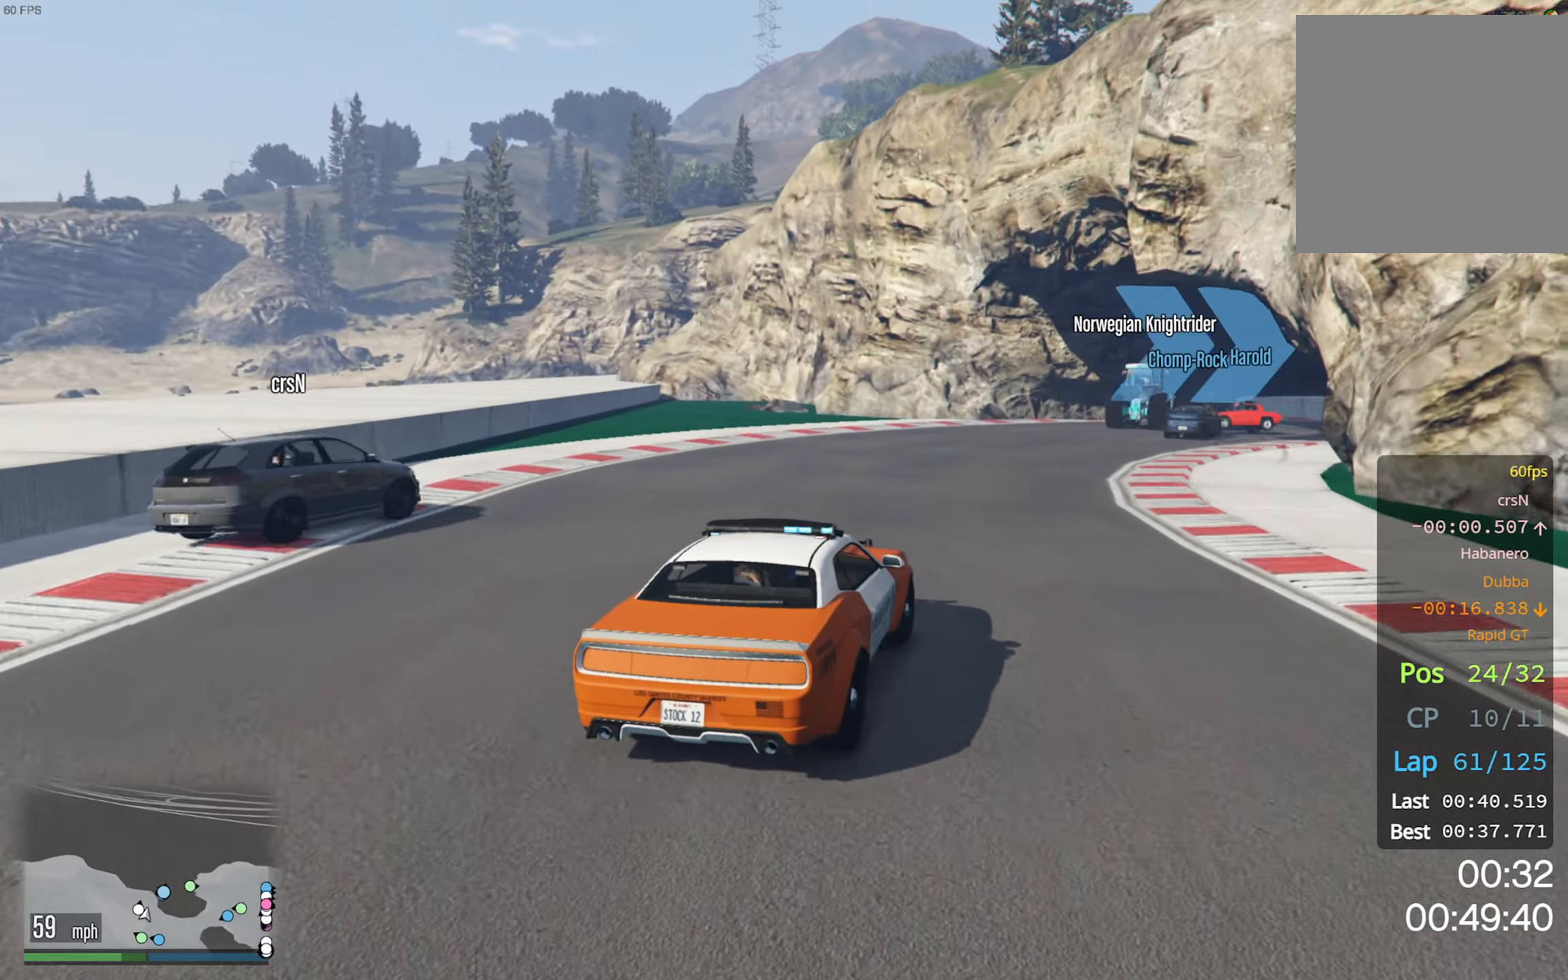
Gameplay with a controller (Xbox layout); each line is a JSON object with the inputs held at the frame after it (dt_ms = milliseconds from this image to that frame). "events" lists button and stick changes between this image and that frame as [ms after this image, input, new state], when the widget could be followed in between.
{"dt_ms": 500, "buttons": ["R2"], "left_stick": "down-right", "right_stick": "center", "events": [[33, "left_stick", "center"], [167, "left_stick", "down-right"], [417, "left_stick", "center"], [500, "left_stick", "down-right"]]}
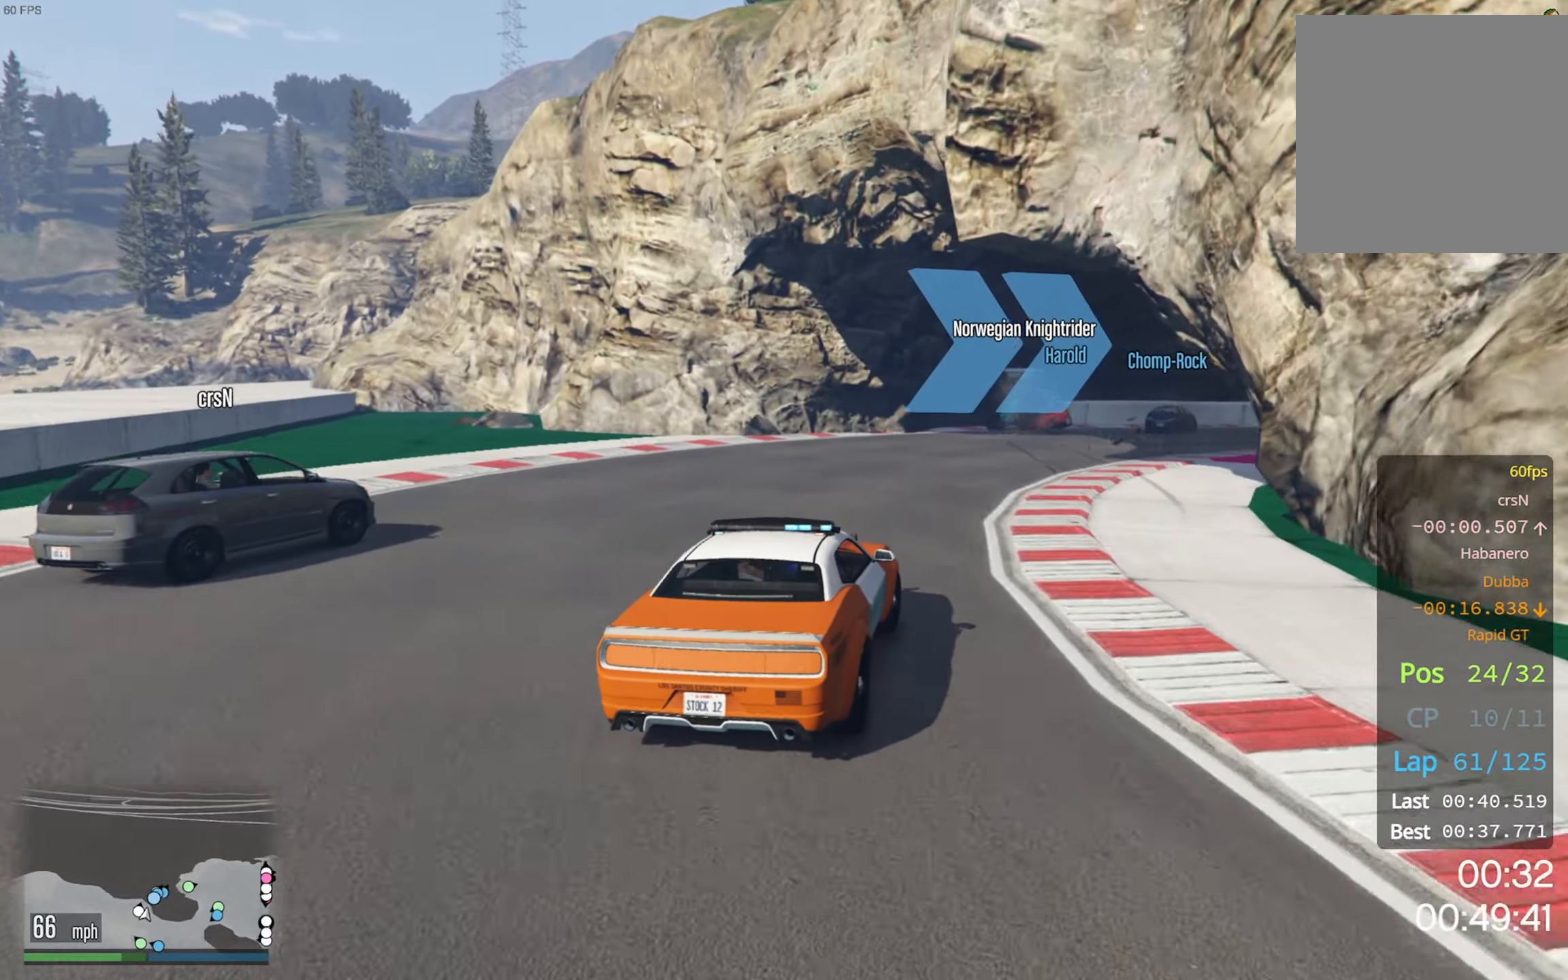
{"dt_ms": 500, "buttons": ["R2"], "left_stick": "down-right", "right_stick": "center", "events": [[117, "R2", "up"], [183, "R2", "down"]]}
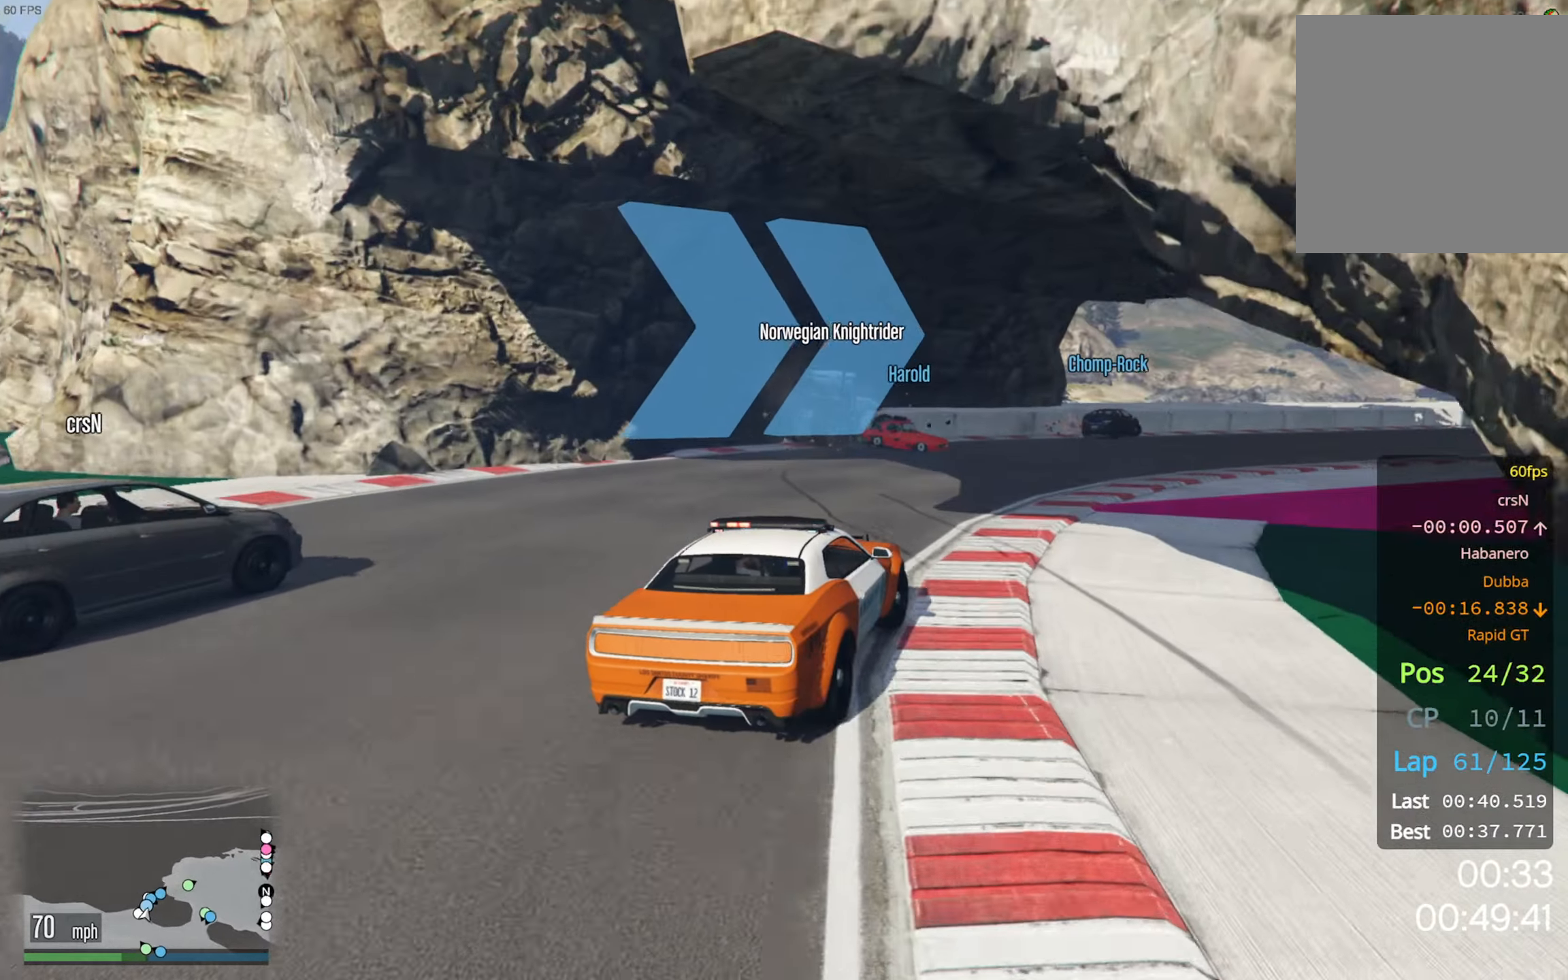
{"dt_ms": 500, "buttons": ["R2"], "left_stick": "down-right", "right_stick": "center", "events": [[83, "left_stick", "center"], [183, "left_stick", "down-right"]]}
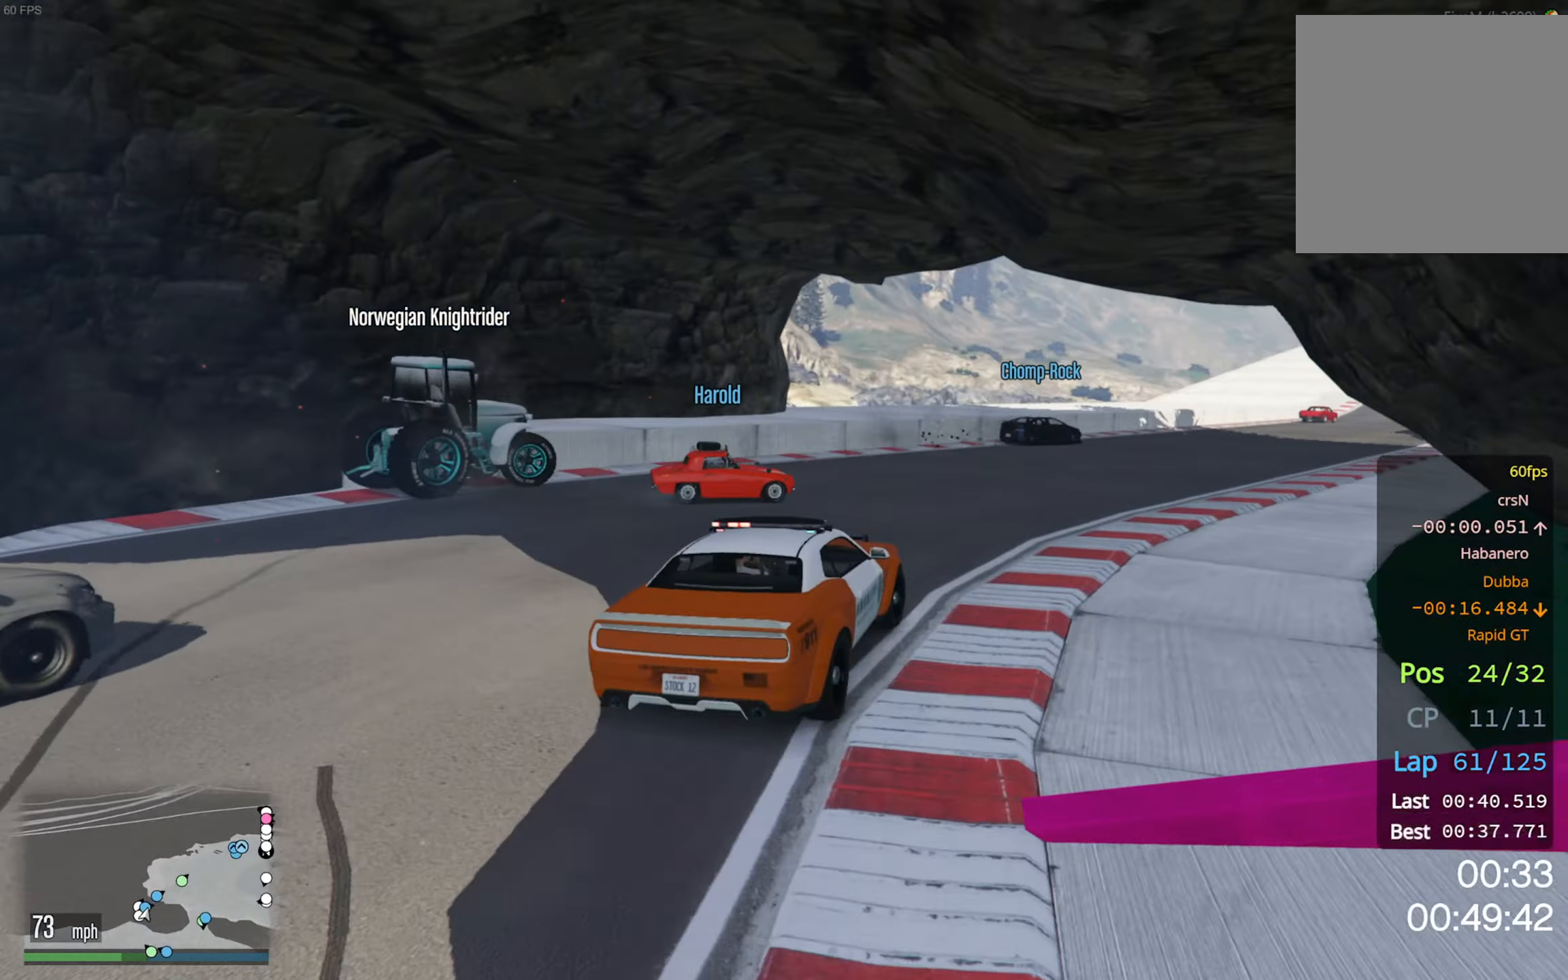
{"dt_ms": 500, "buttons": ["R2"], "left_stick": "down-right", "right_stick": "center", "events": [[200, "left_stick", "center"], [483, "left_stick", "down-right"]]}
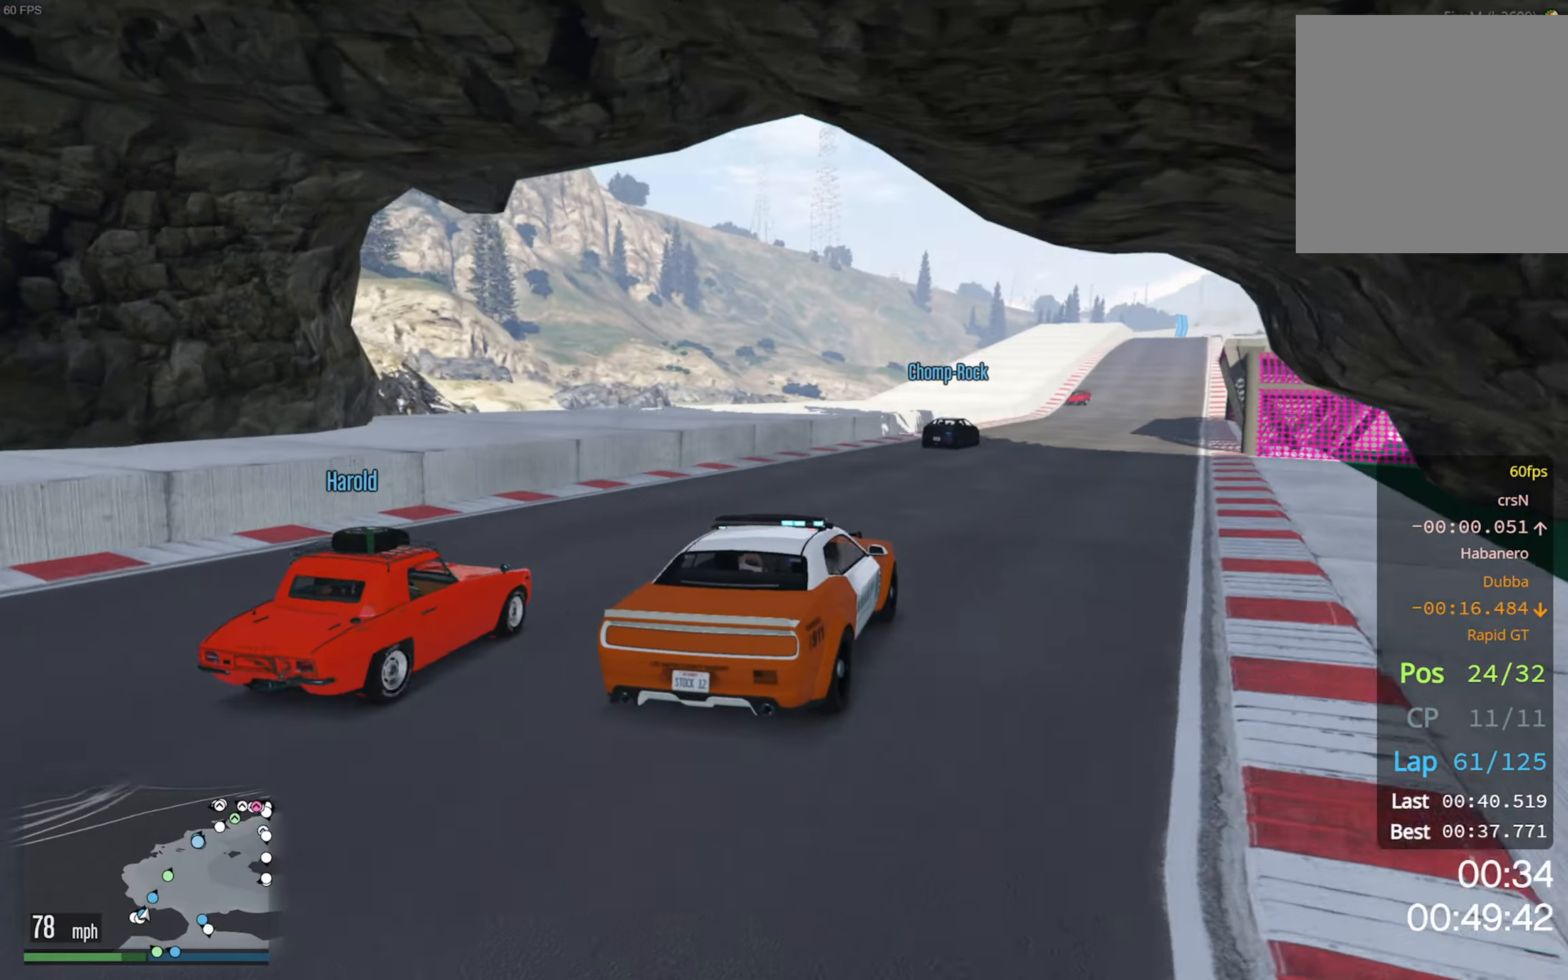
{"dt_ms": 500, "buttons": ["R2"], "left_stick": "down-right", "right_stick": "center", "events": [[183, "left_stick", "center"], [450, "left_stick", "down-right"]]}
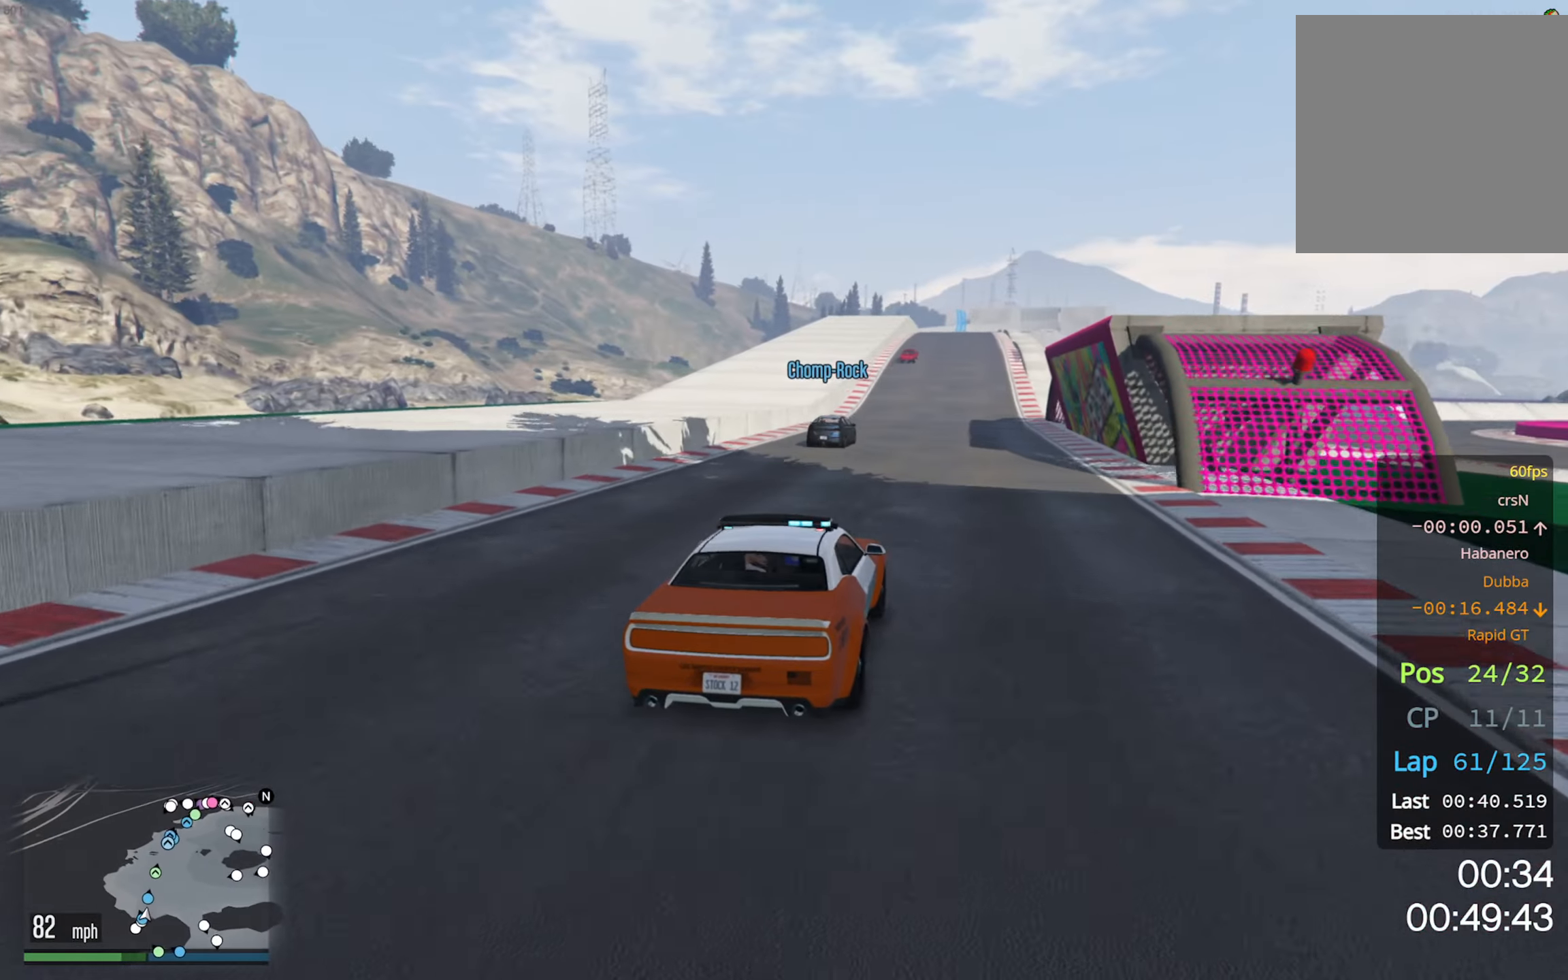
{"dt_ms": 500, "buttons": ["R2"], "left_stick": "center", "right_stick": "center", "events": [[67, "left_stick", "center"]]}
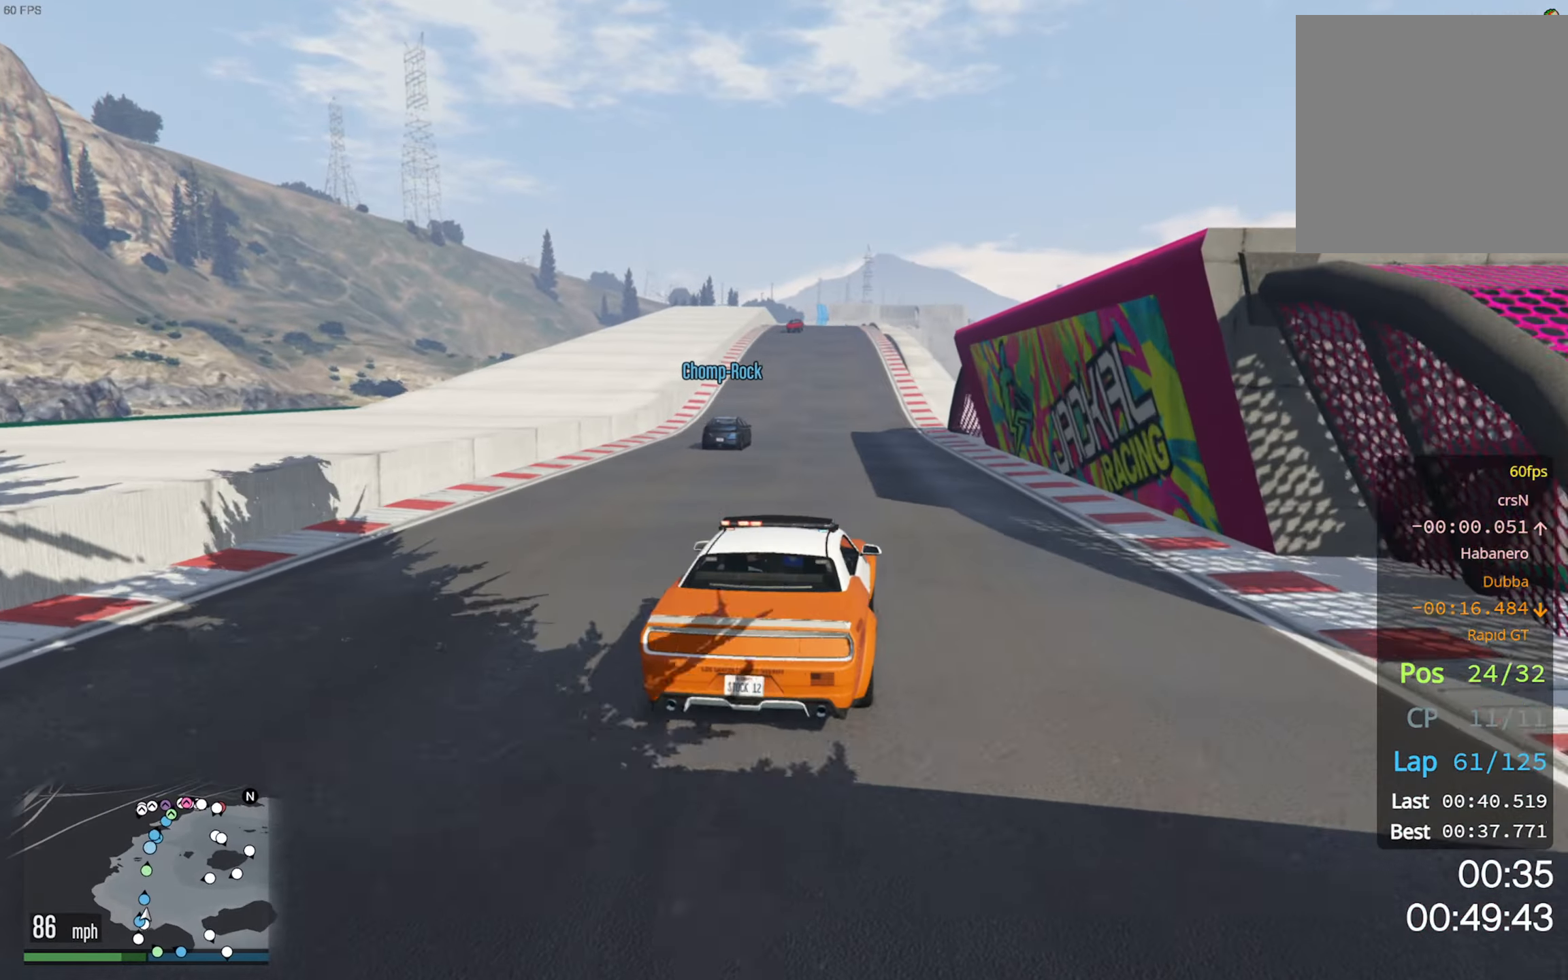
{"dt_ms": 500, "buttons": ["R2"], "left_stick": "center", "right_stick": "center", "events": []}
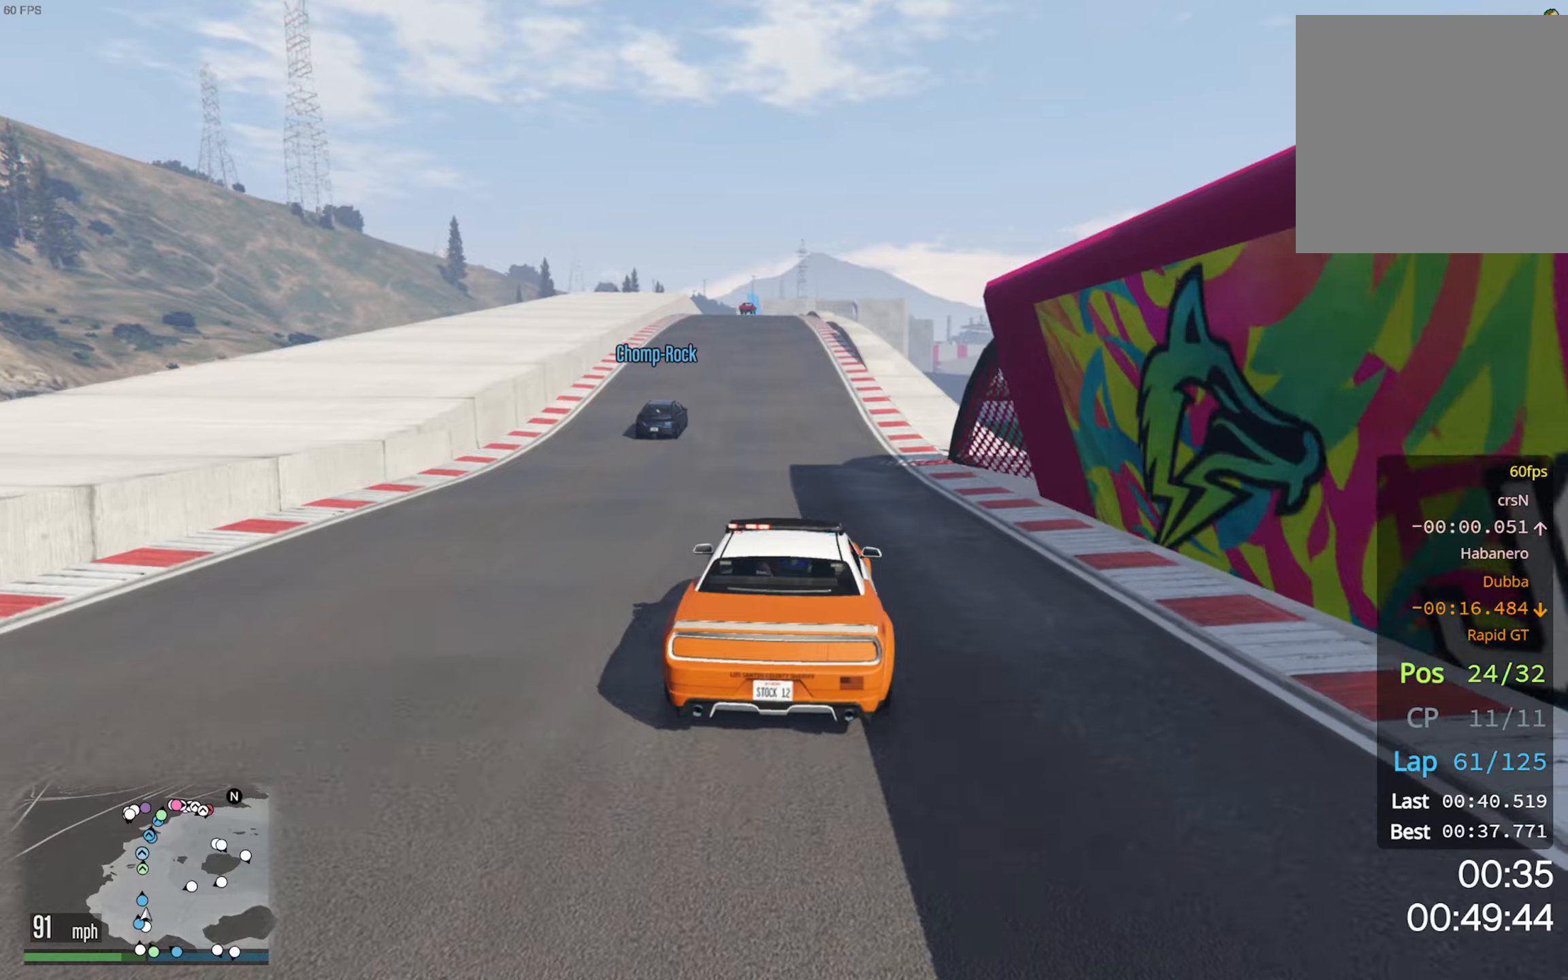
{"dt_ms": 500, "buttons": ["R2"], "left_stick": "center", "right_stick": "center", "events": [[384, "left_stick", "left"], [467, "left_stick", "center"]]}
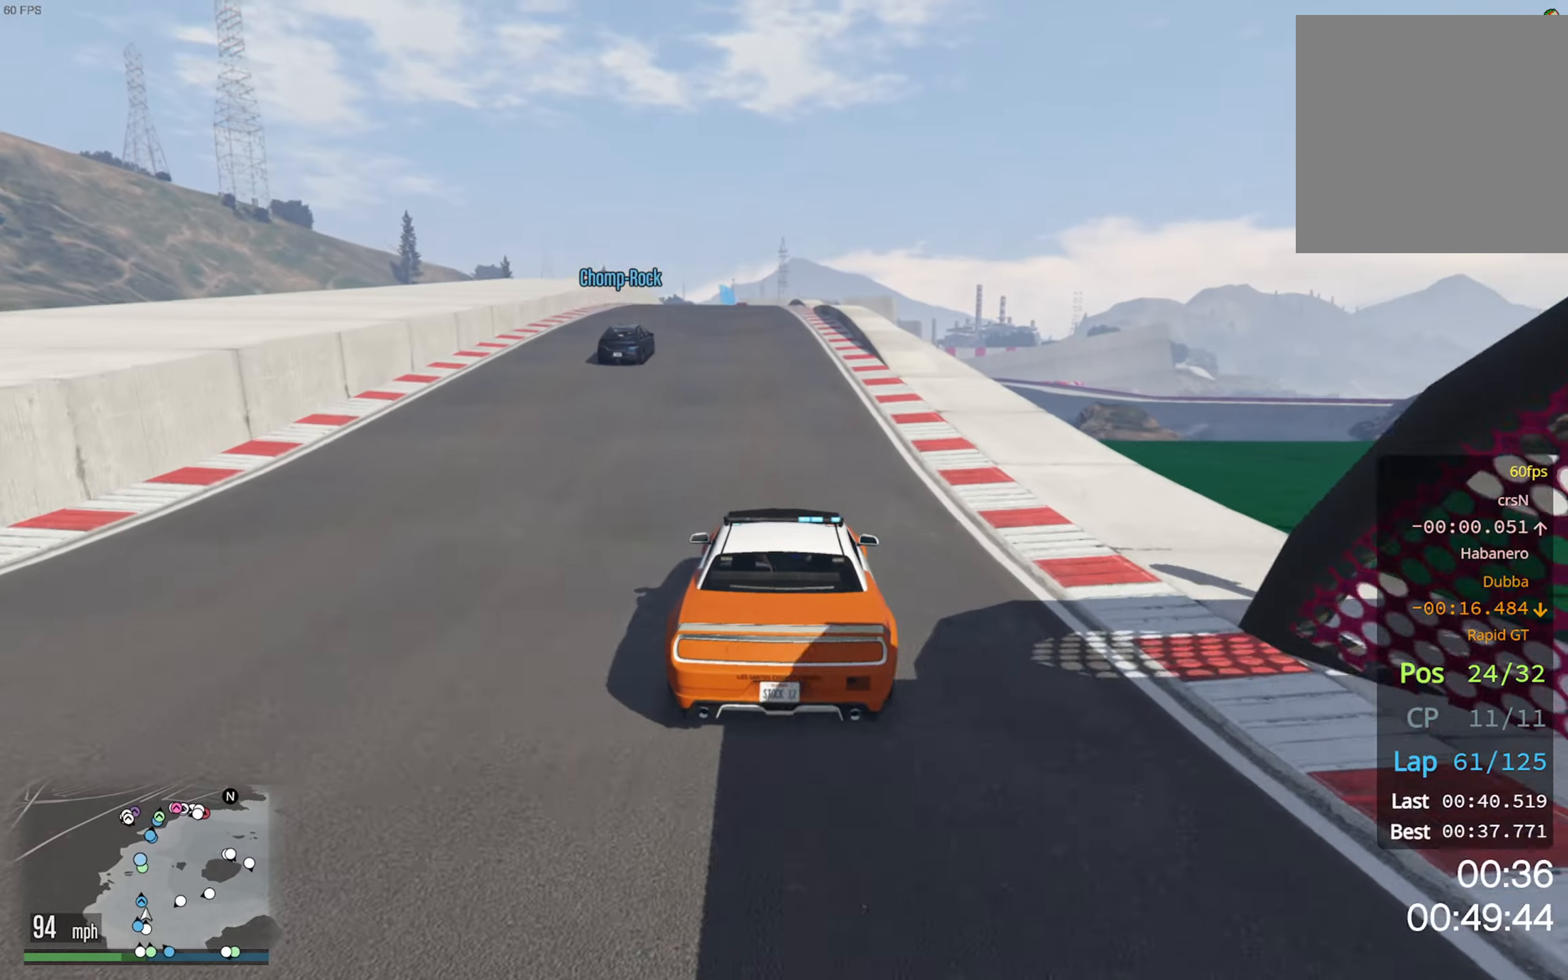
{"dt_ms": 500, "buttons": ["R2", "R3"], "left_stick": "center", "right_stick": "center", "events": [[250, "R3", "down"]]}
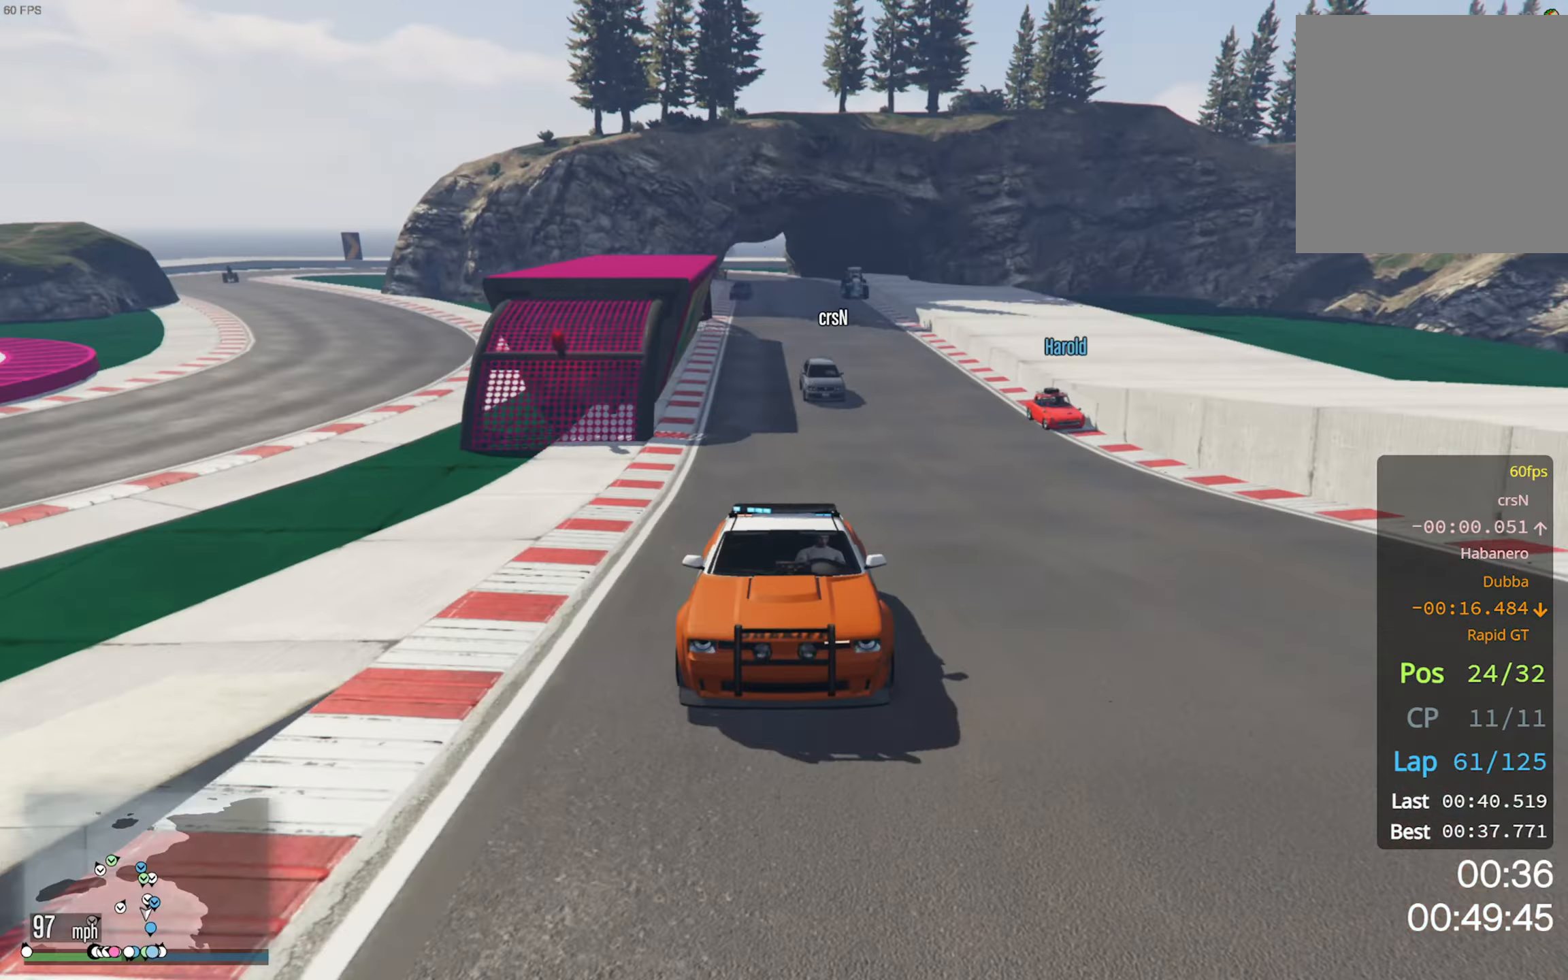
{"dt_ms": 500, "buttons": ["R2"], "left_stick": "center", "right_stick": "center", "events": [[17, "left_stick", "left"], [34, "R3", "up"], [150, "left_stick", "center"]]}
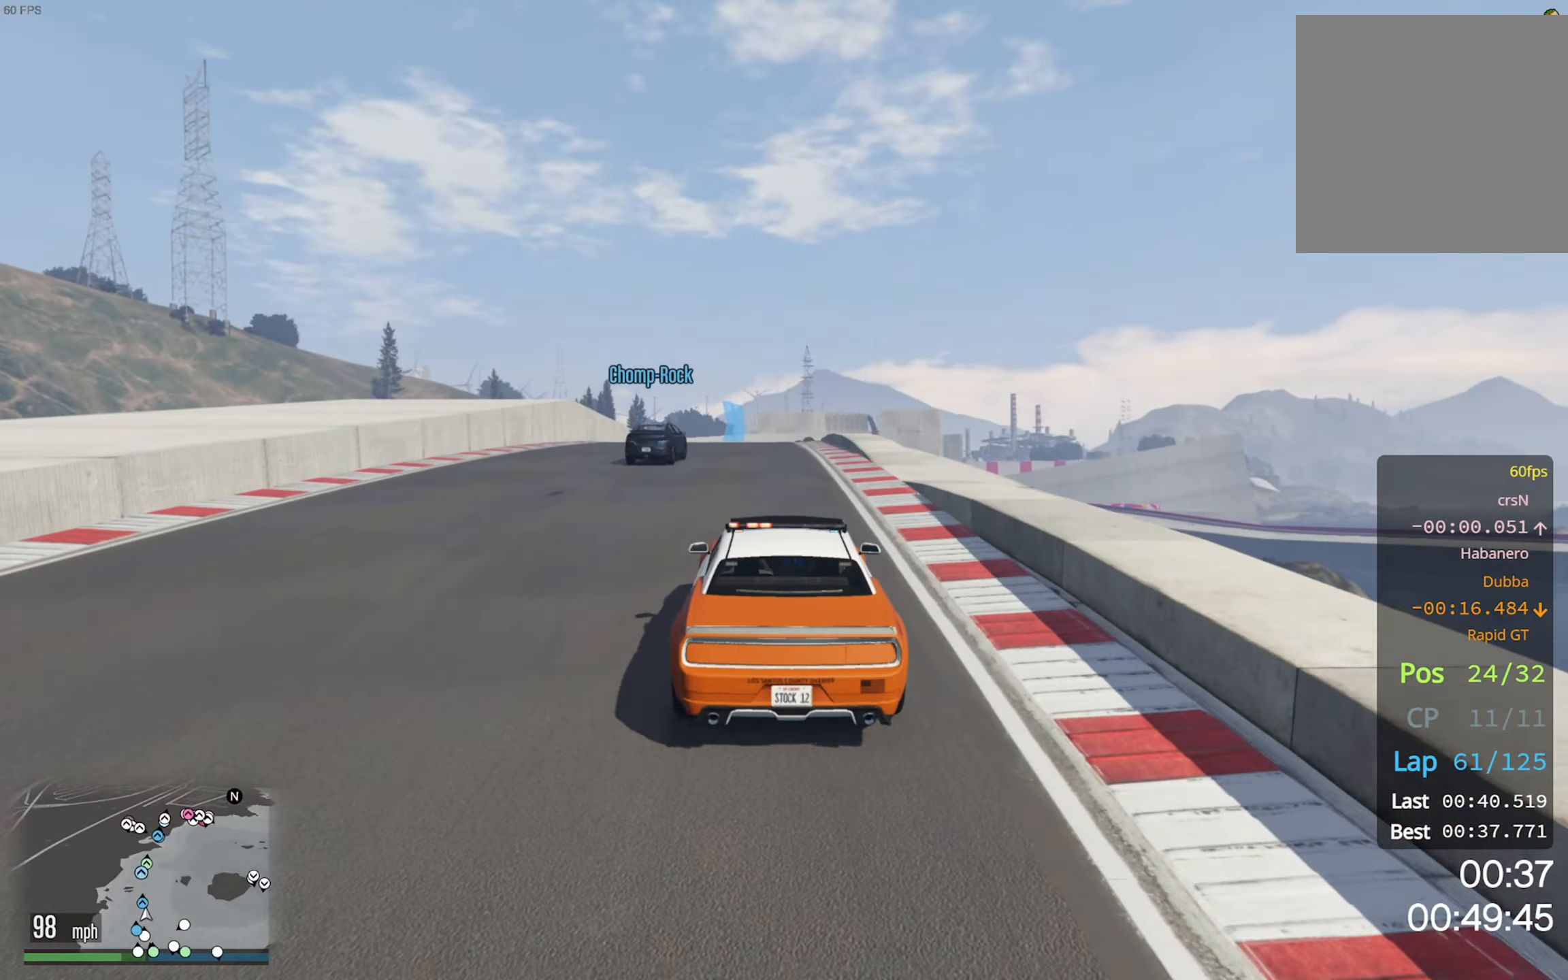
{"dt_ms": 500, "buttons": ["R2"], "left_stick": "left", "right_stick": "center", "events": [[434, "left_stick", "left"]]}
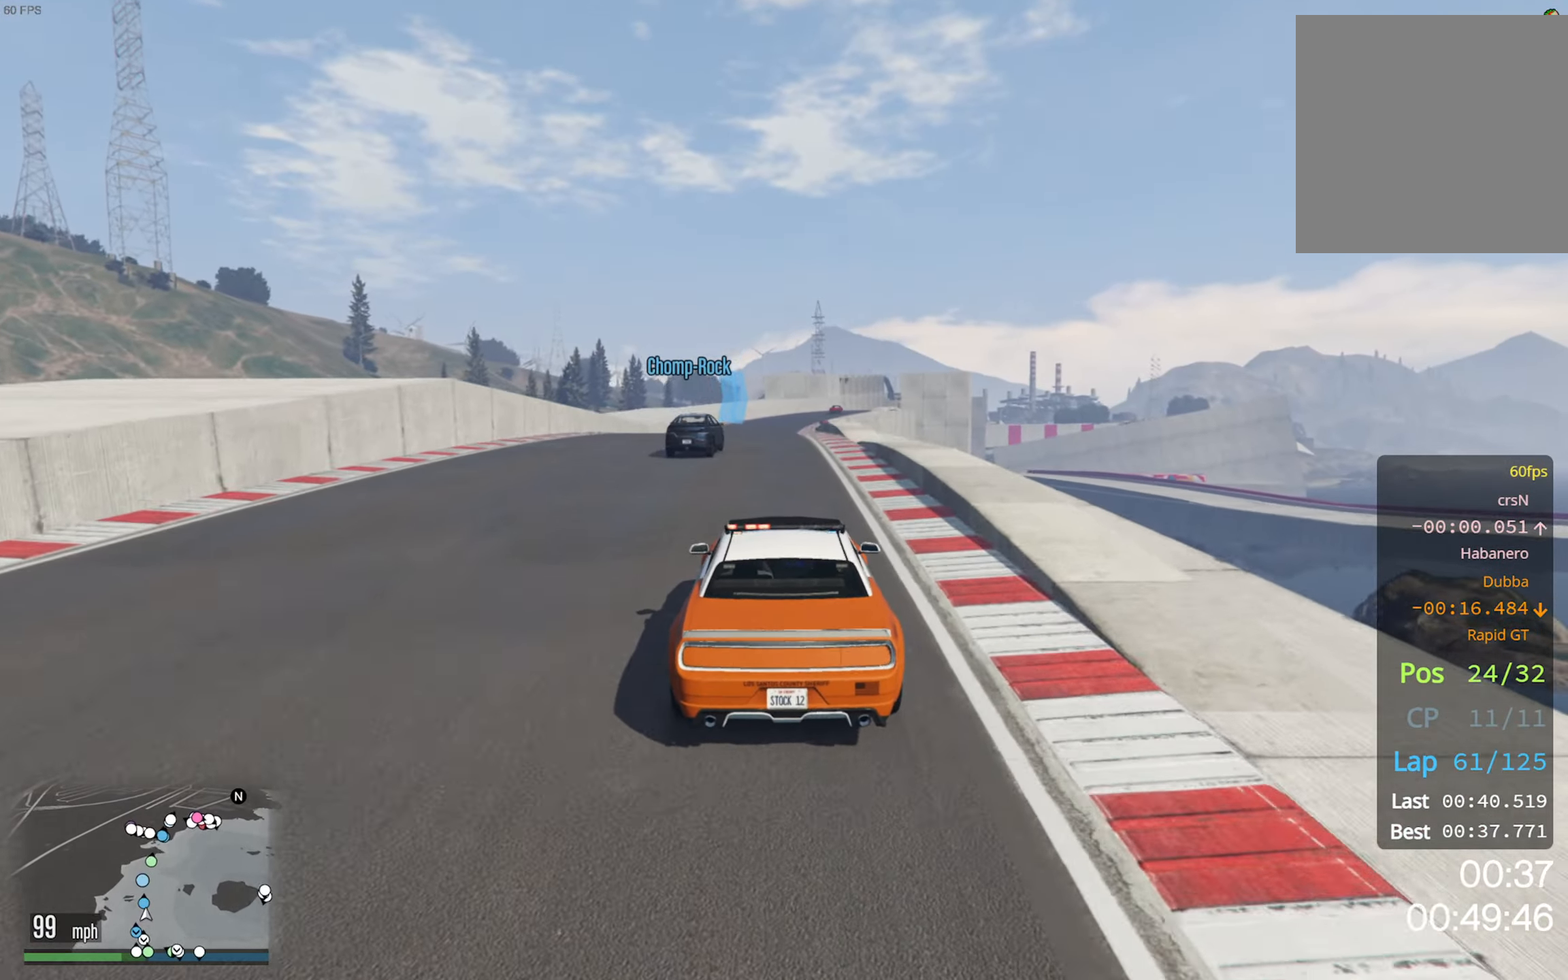
{"dt_ms": 500, "buttons": ["R2"], "left_stick": "center", "right_stick": "center", "events": [[100, "left_stick", "center"]]}
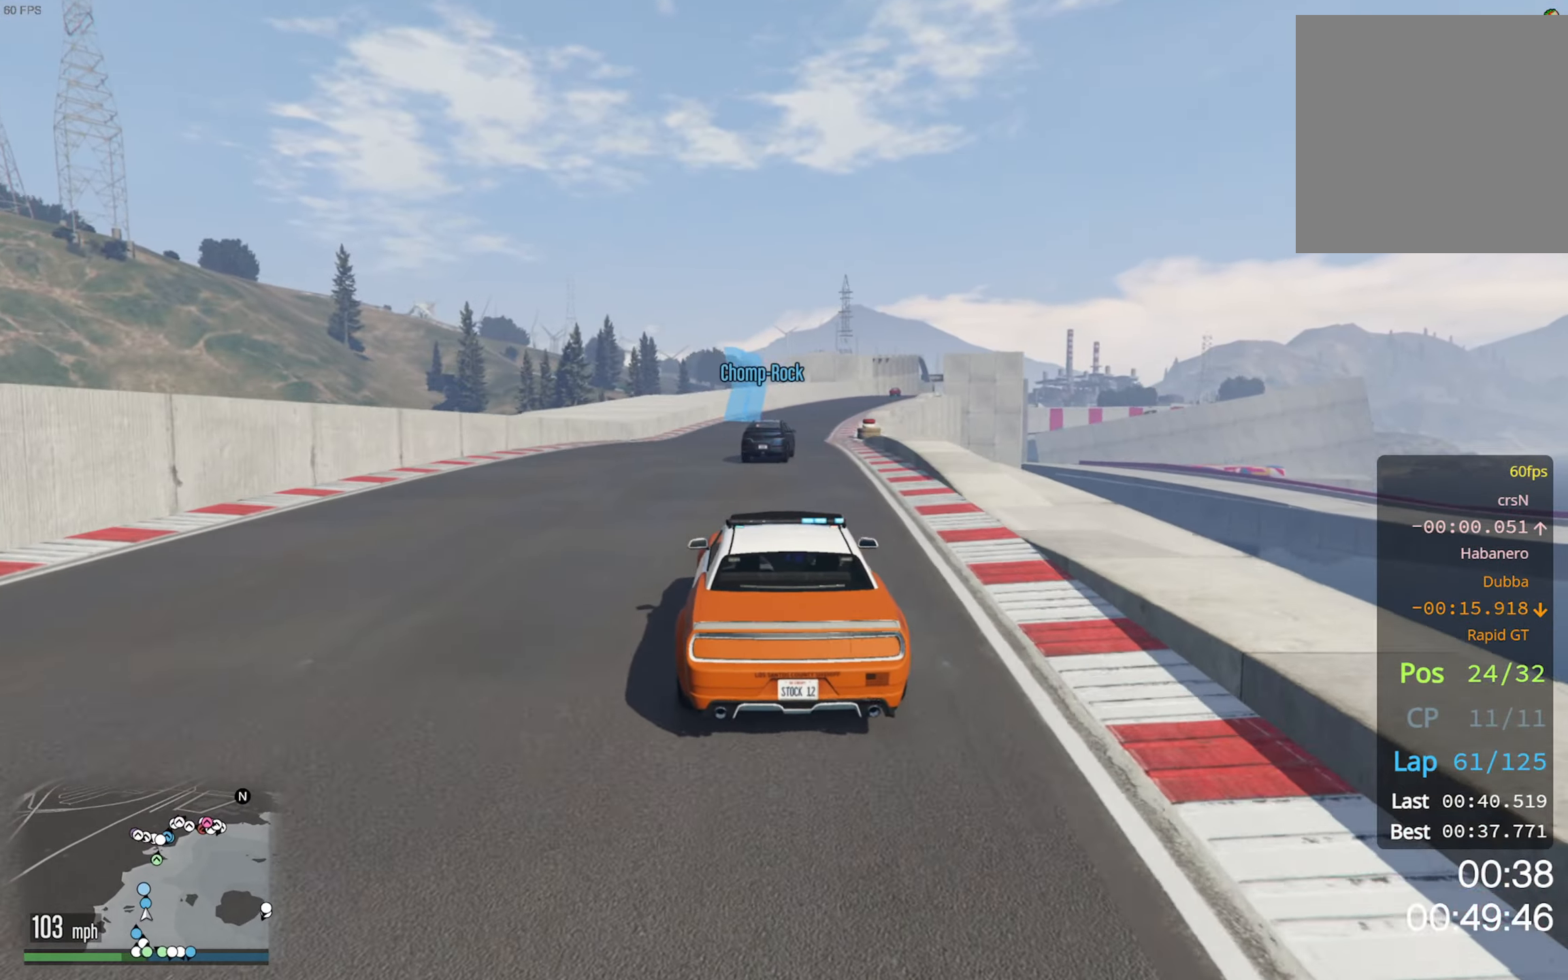
{"dt_ms": 500, "buttons": ["R2"], "left_stick": "down-right", "right_stick": "center", "events": [[317, "left_stick", "down-right"]]}
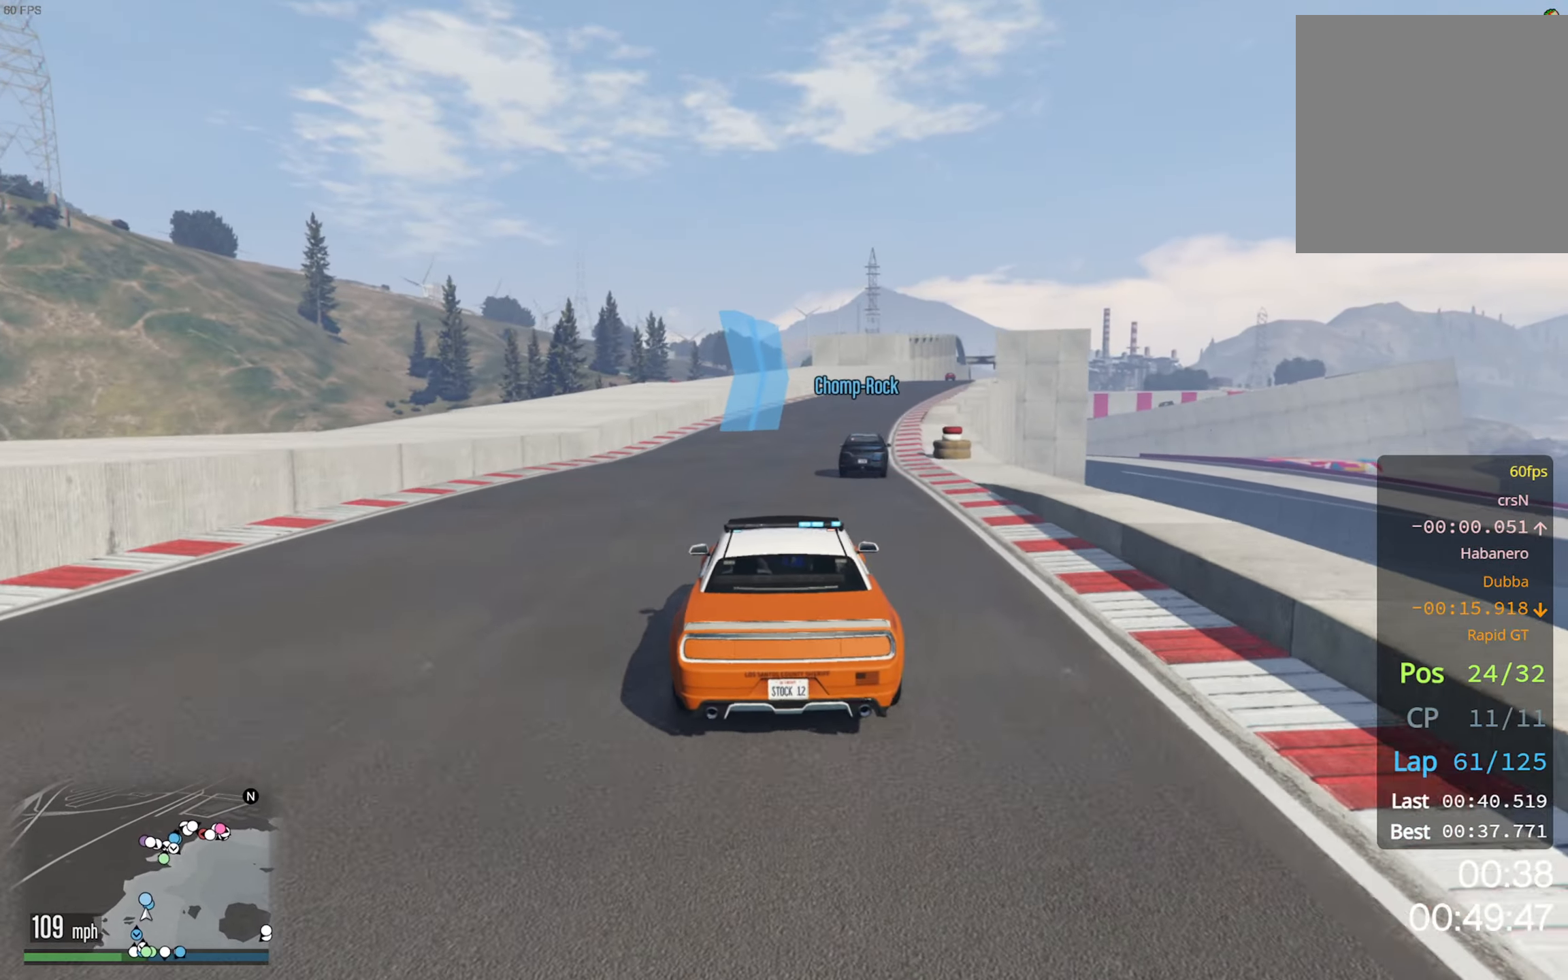
{"dt_ms": 1000, "buttons": ["R2"], "left_stick": "center", "right_stick": "center"}
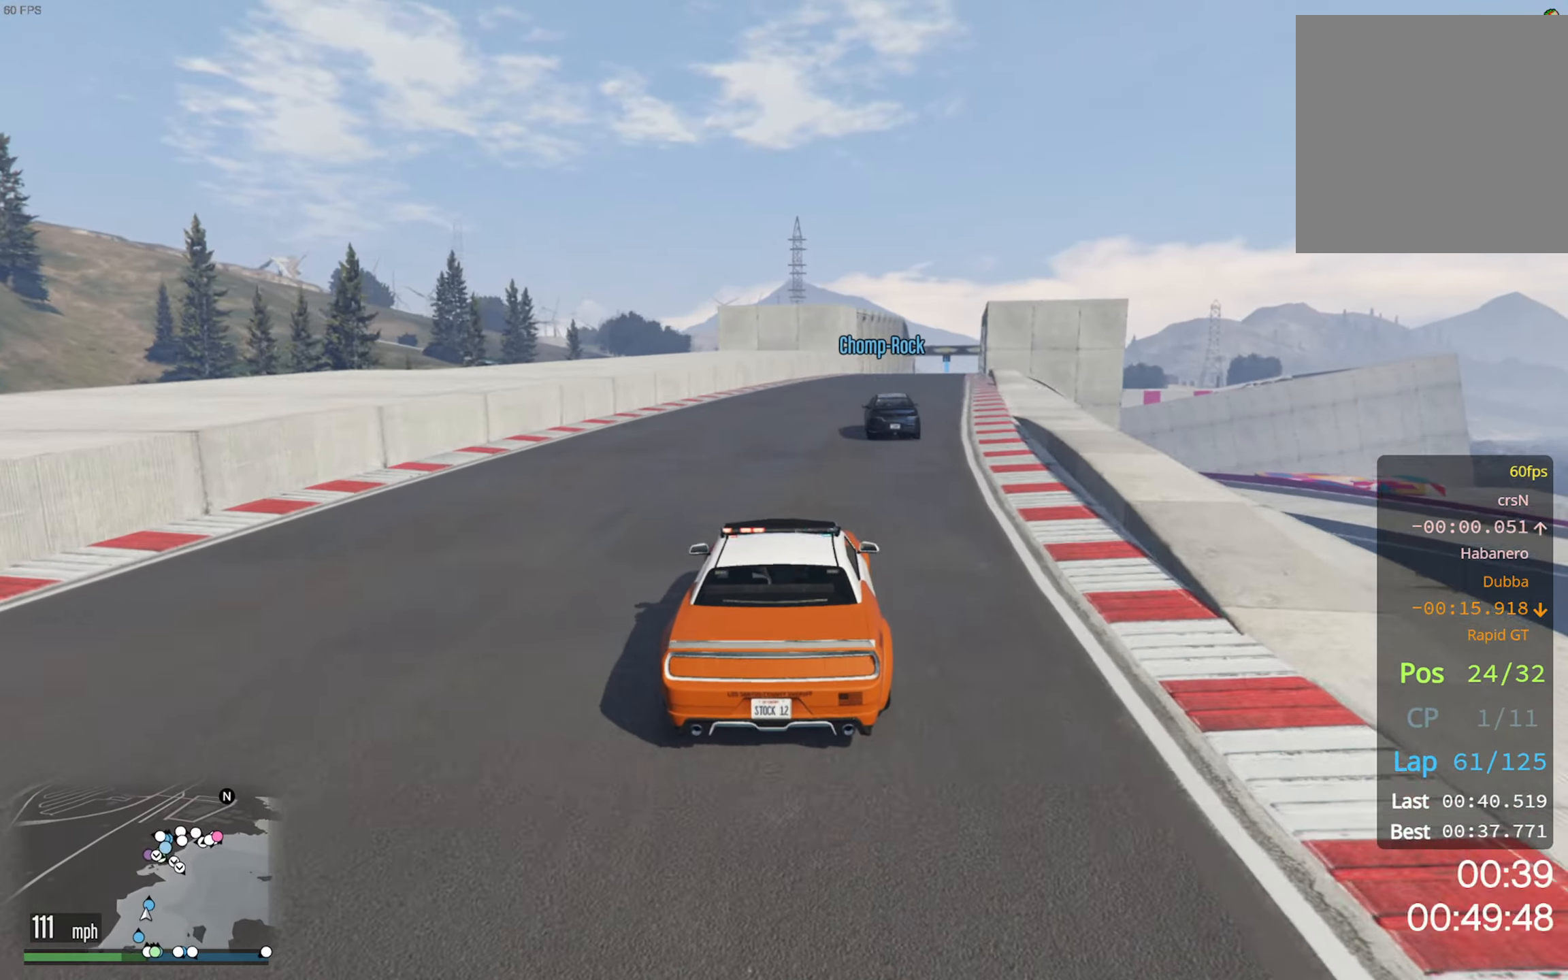
{"dt_ms": 500, "buttons": ["R2"], "left_stick": "center", "right_stick": "center", "events": [[117, "left_stick", "down-right"], [266, "left_stick", "center"]]}
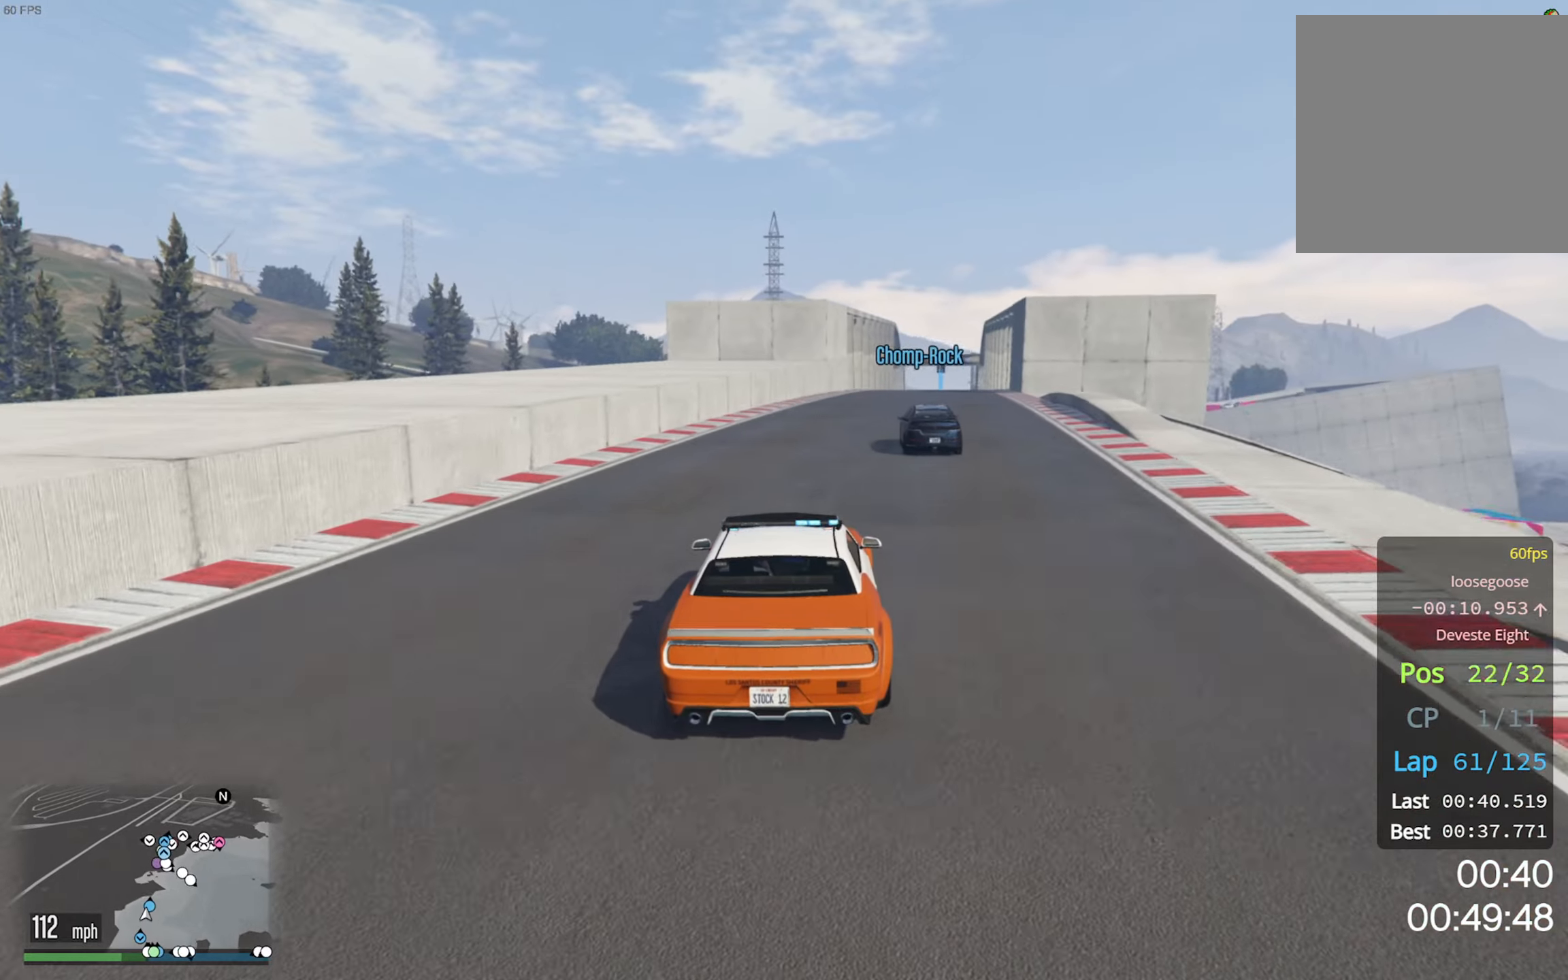
{"dt_ms": 500, "buttons": ["R2"], "left_stick": "center", "right_stick": "center", "events": [[116, "left_stick", "down-right"], [250, "left_stick", "center"]]}
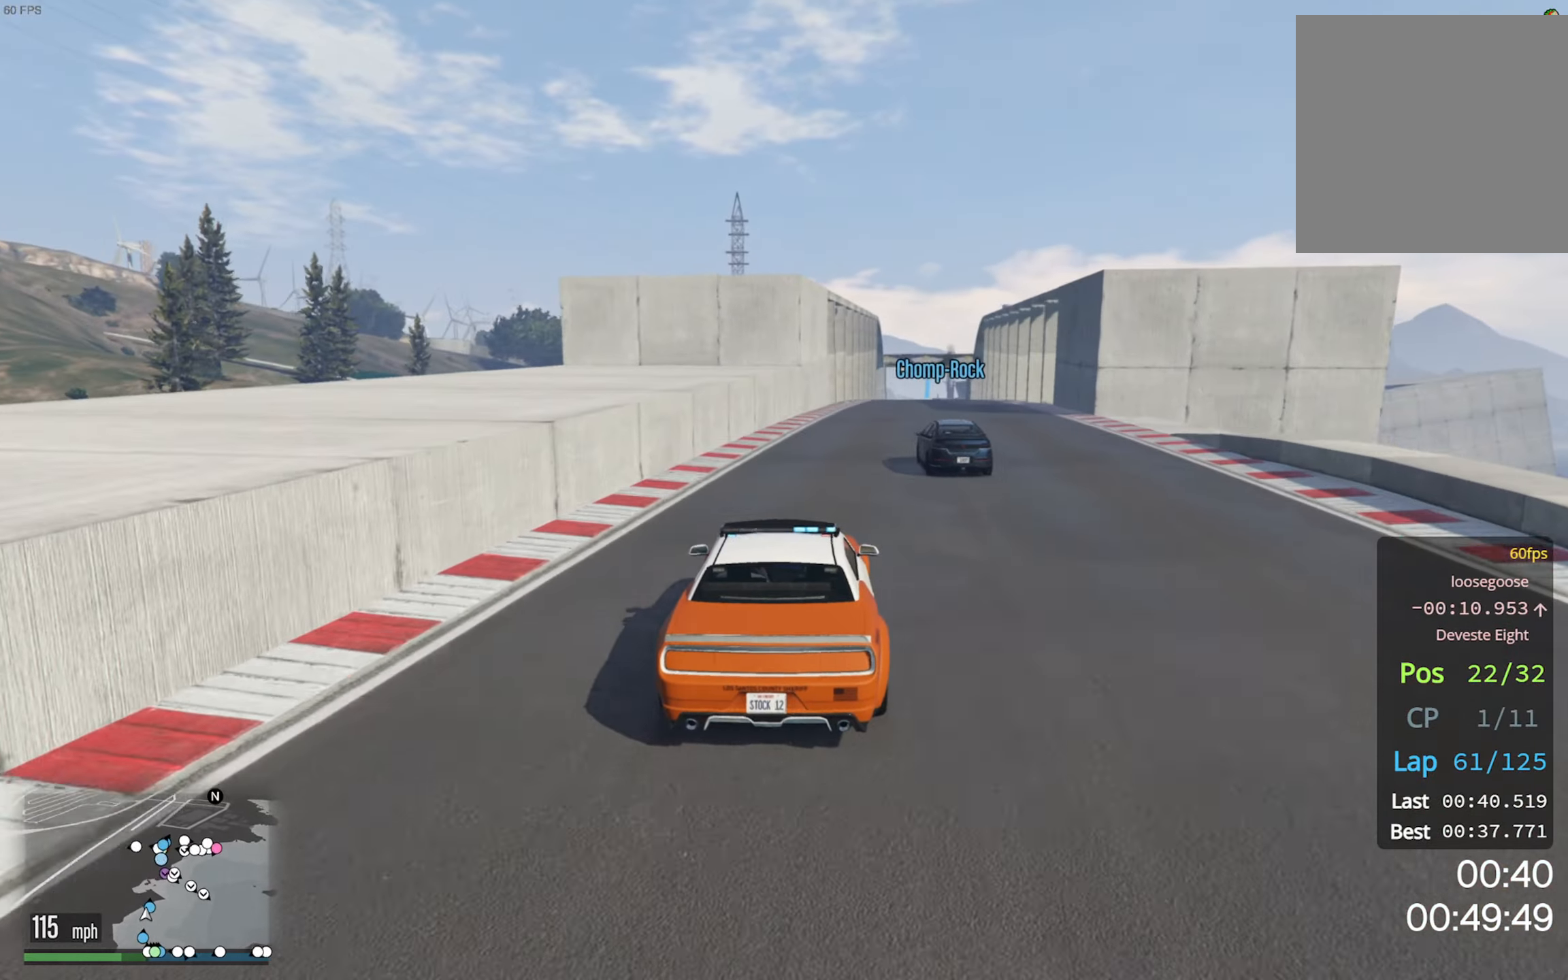
{"dt_ms": 500, "buttons": ["R2"], "left_stick": "center", "right_stick": "center", "events": [[33, "left_stick", "down-right"], [166, "left_stick", "center"]]}
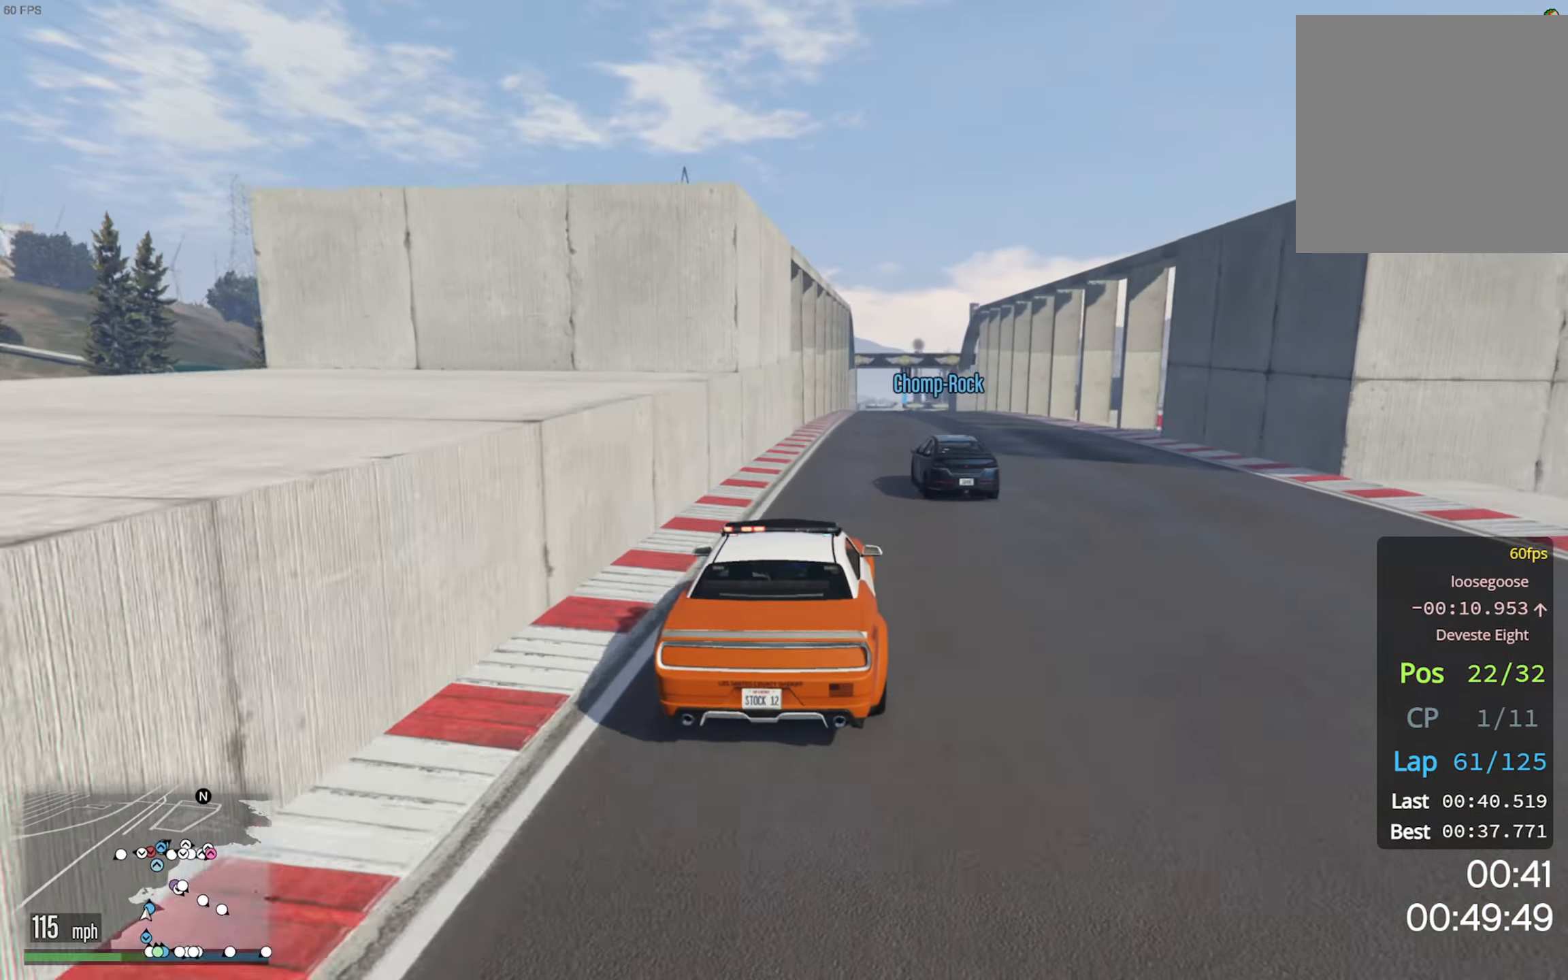
{"dt_ms": 500, "buttons": ["R2"], "left_stick": "center", "right_stick": "center", "events": [[83, "left_stick", "down-right"], [166, "left_stick", "center"]]}
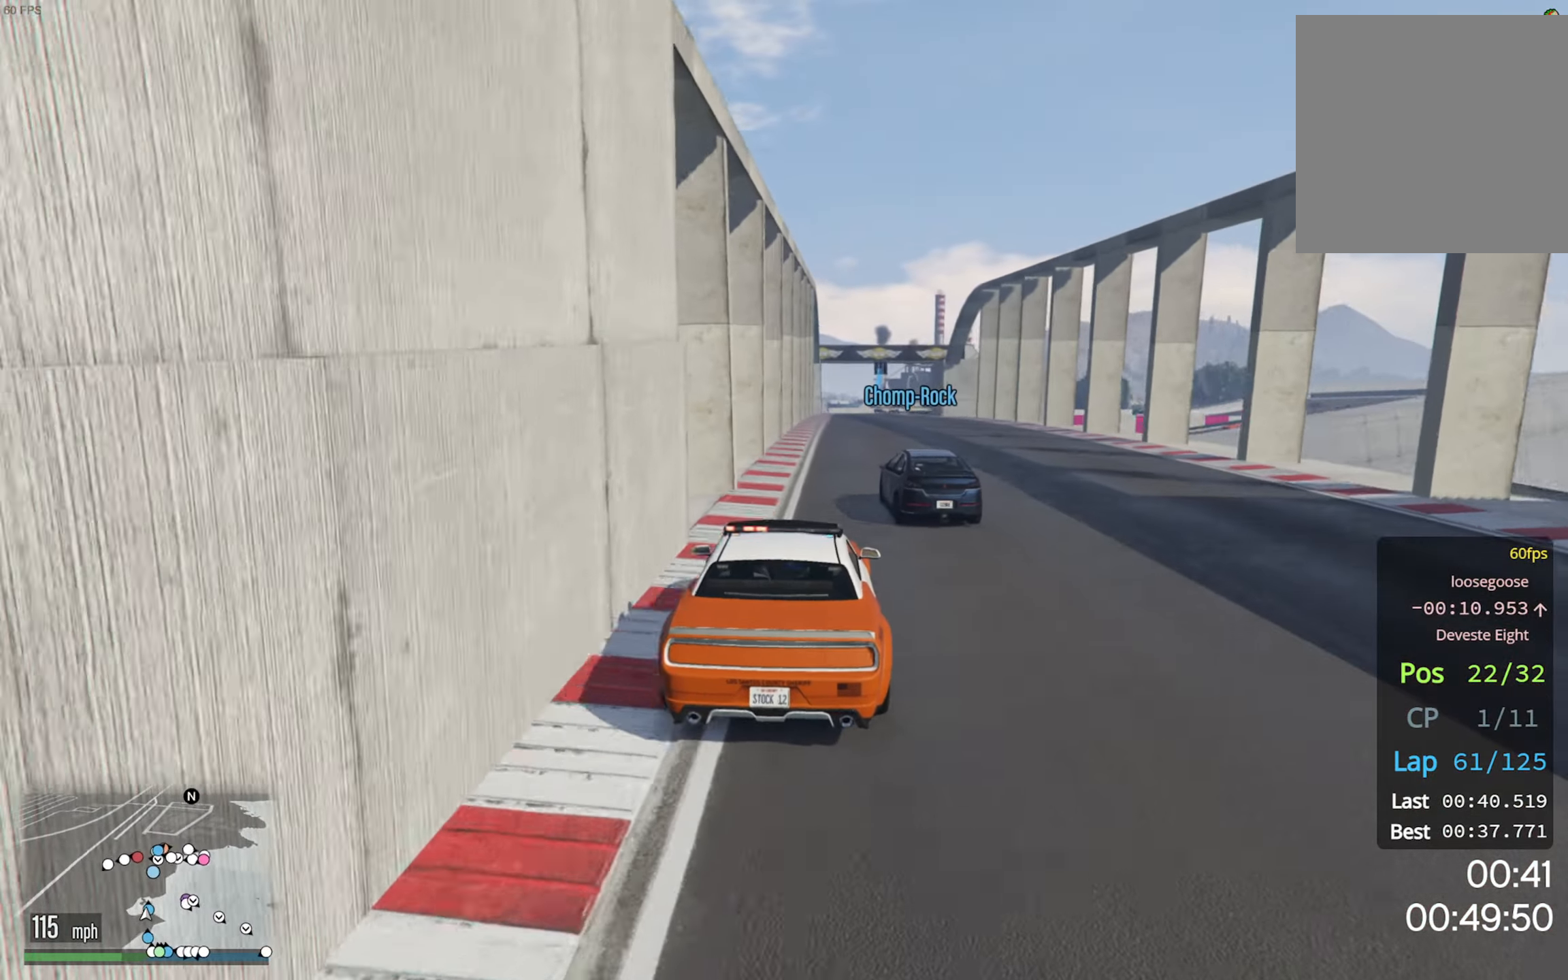
{"dt_ms": 500, "buttons": ["R2"], "left_stick": "center", "right_stick": "center", "events": [[83, "left_stick", "down-right"], [183, "left_stick", "center"]]}
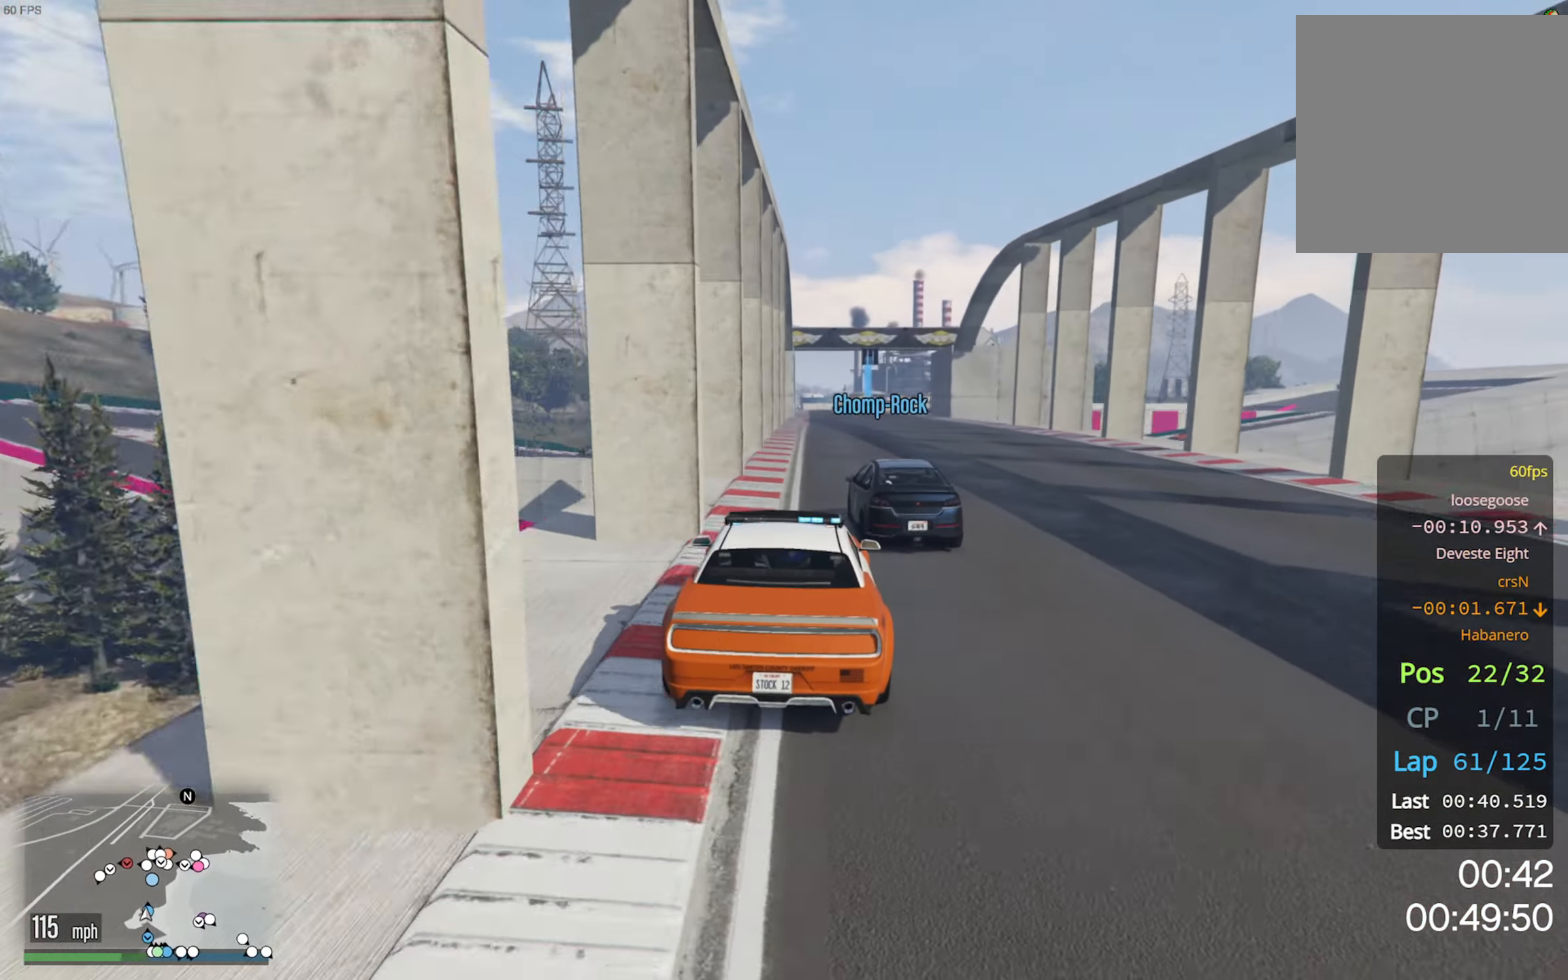
{"dt_ms": 500, "buttons": ["R2"], "left_stick": "center", "right_stick": "center", "events": [[366, "left_stick", "down-right"], [450, "left_stick", "center"]]}
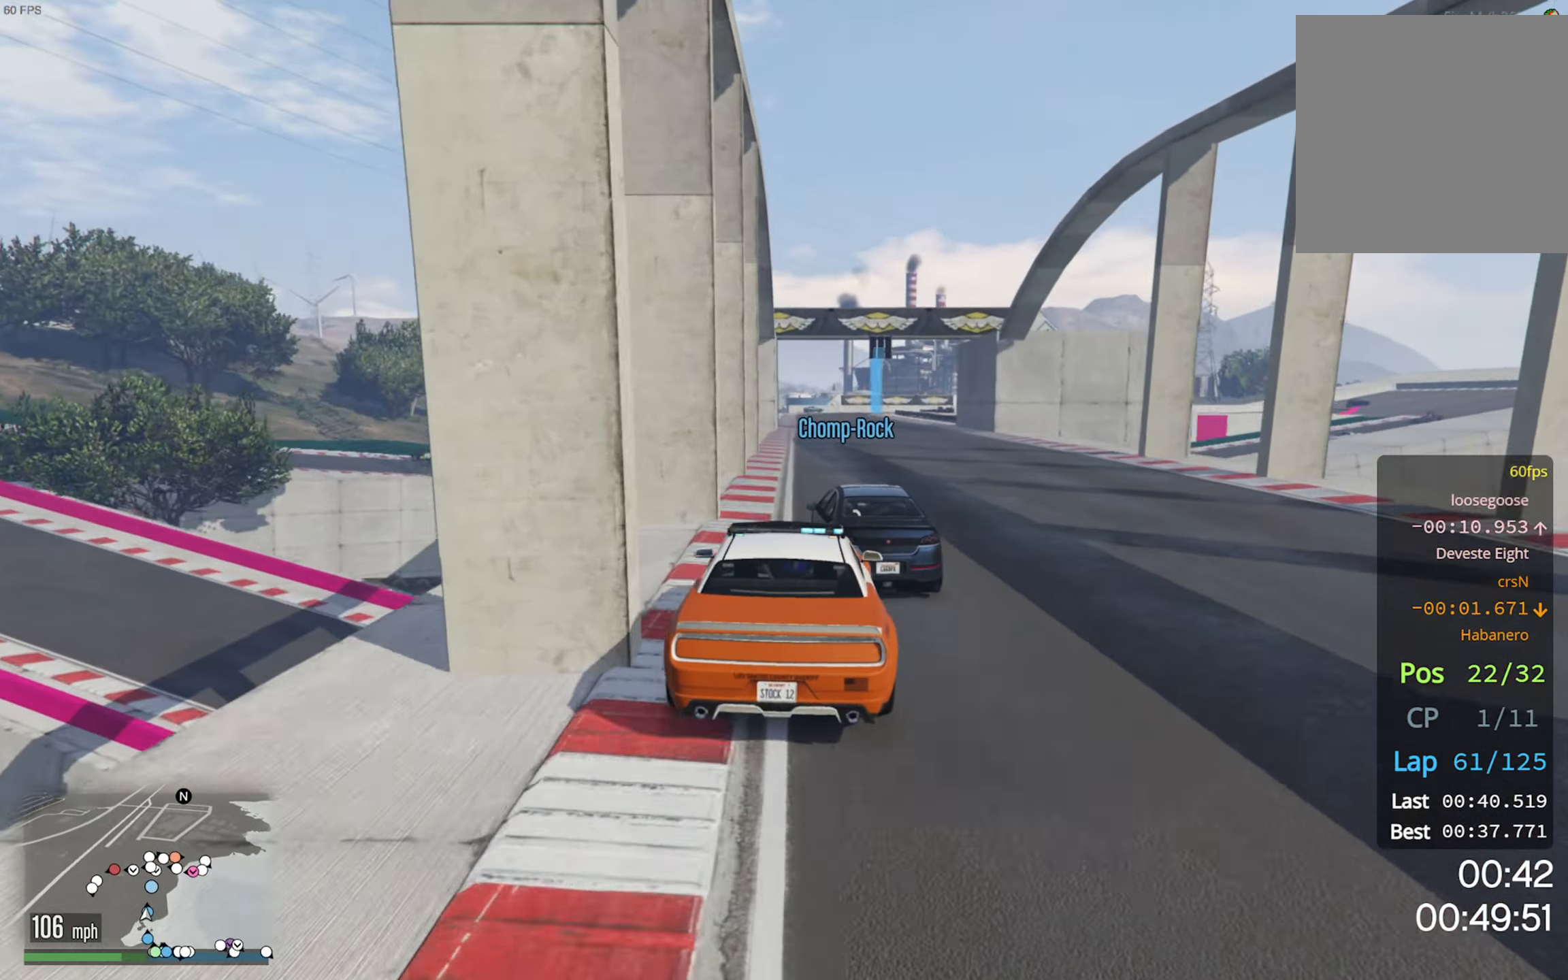
{"dt_ms": 500, "buttons": ["R2"], "left_stick": "center", "right_stick": "center", "events": [[283, "left_stick", "down-right"], [366, "left_stick", "center"]]}
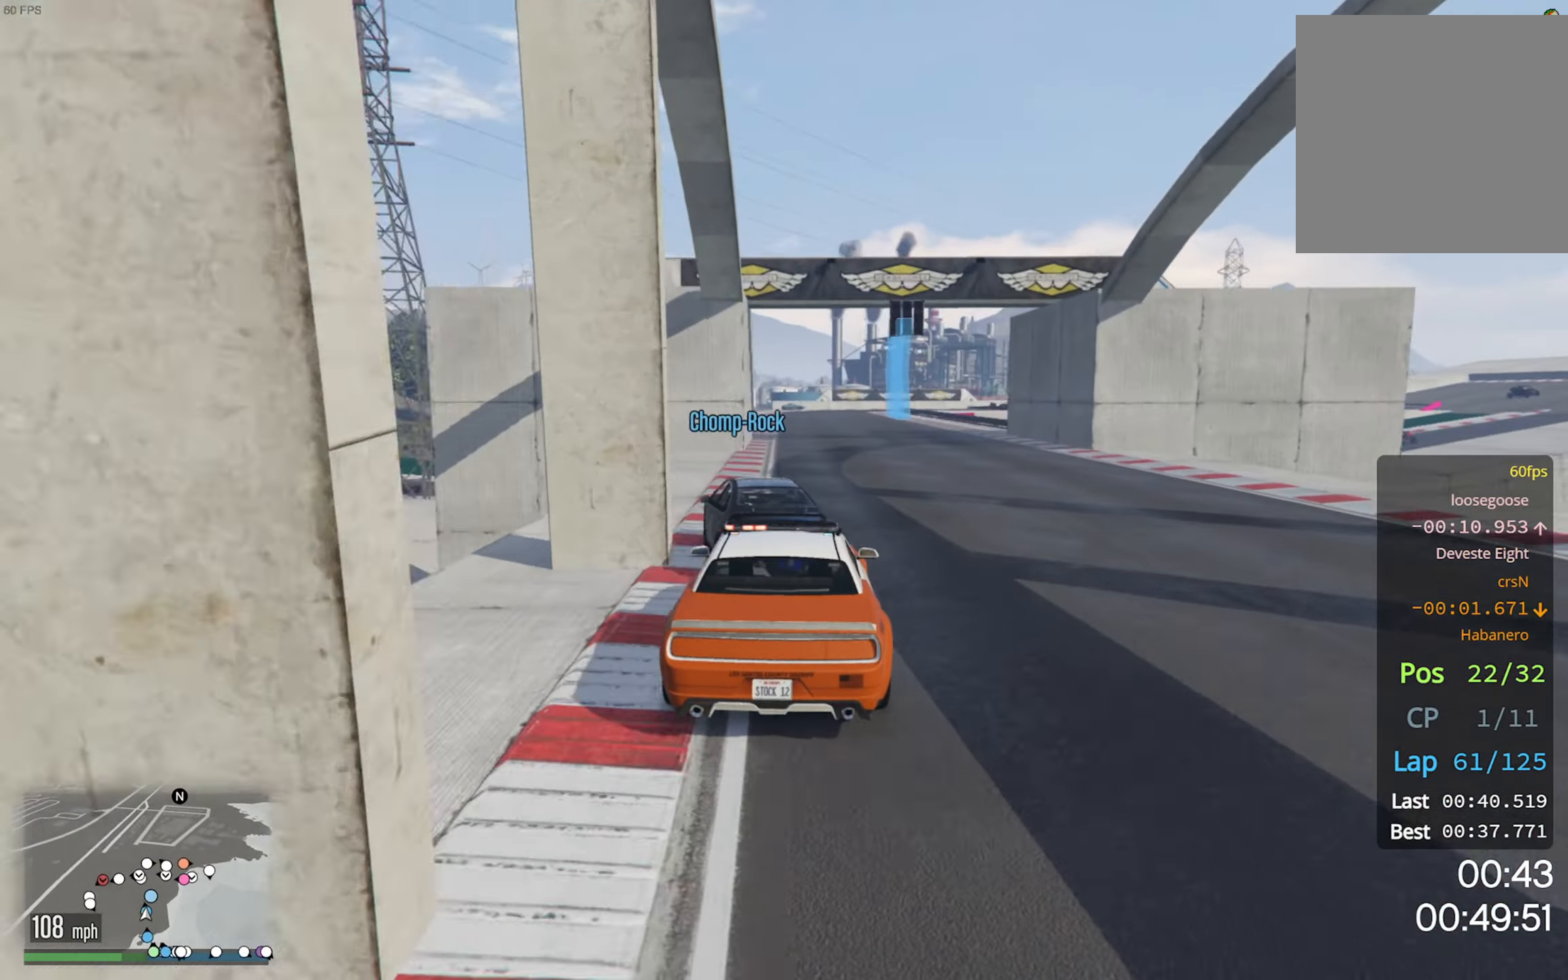
{"dt_ms": 500, "buttons": [], "left_stick": "center", "right_stick": "center", "events": [[50, "R2", "up"], [316, "R2", "down"], [366, "R2", "up"]]}
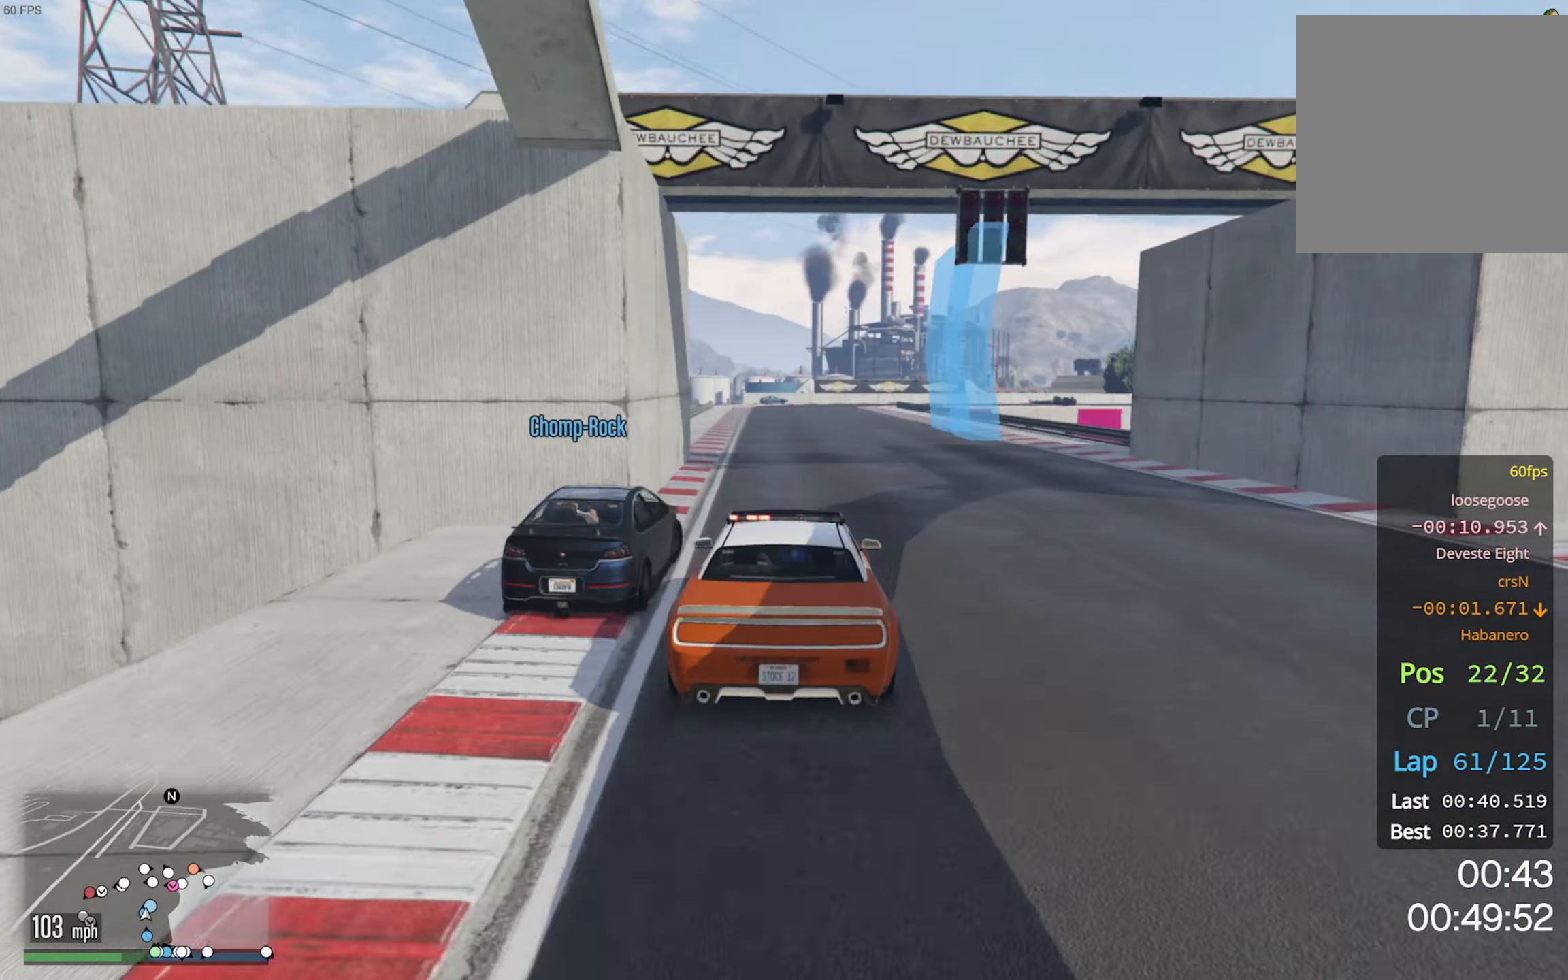
{"dt_ms": 500, "buttons": [], "left_stick": "center", "right_stick": "center", "events": []}
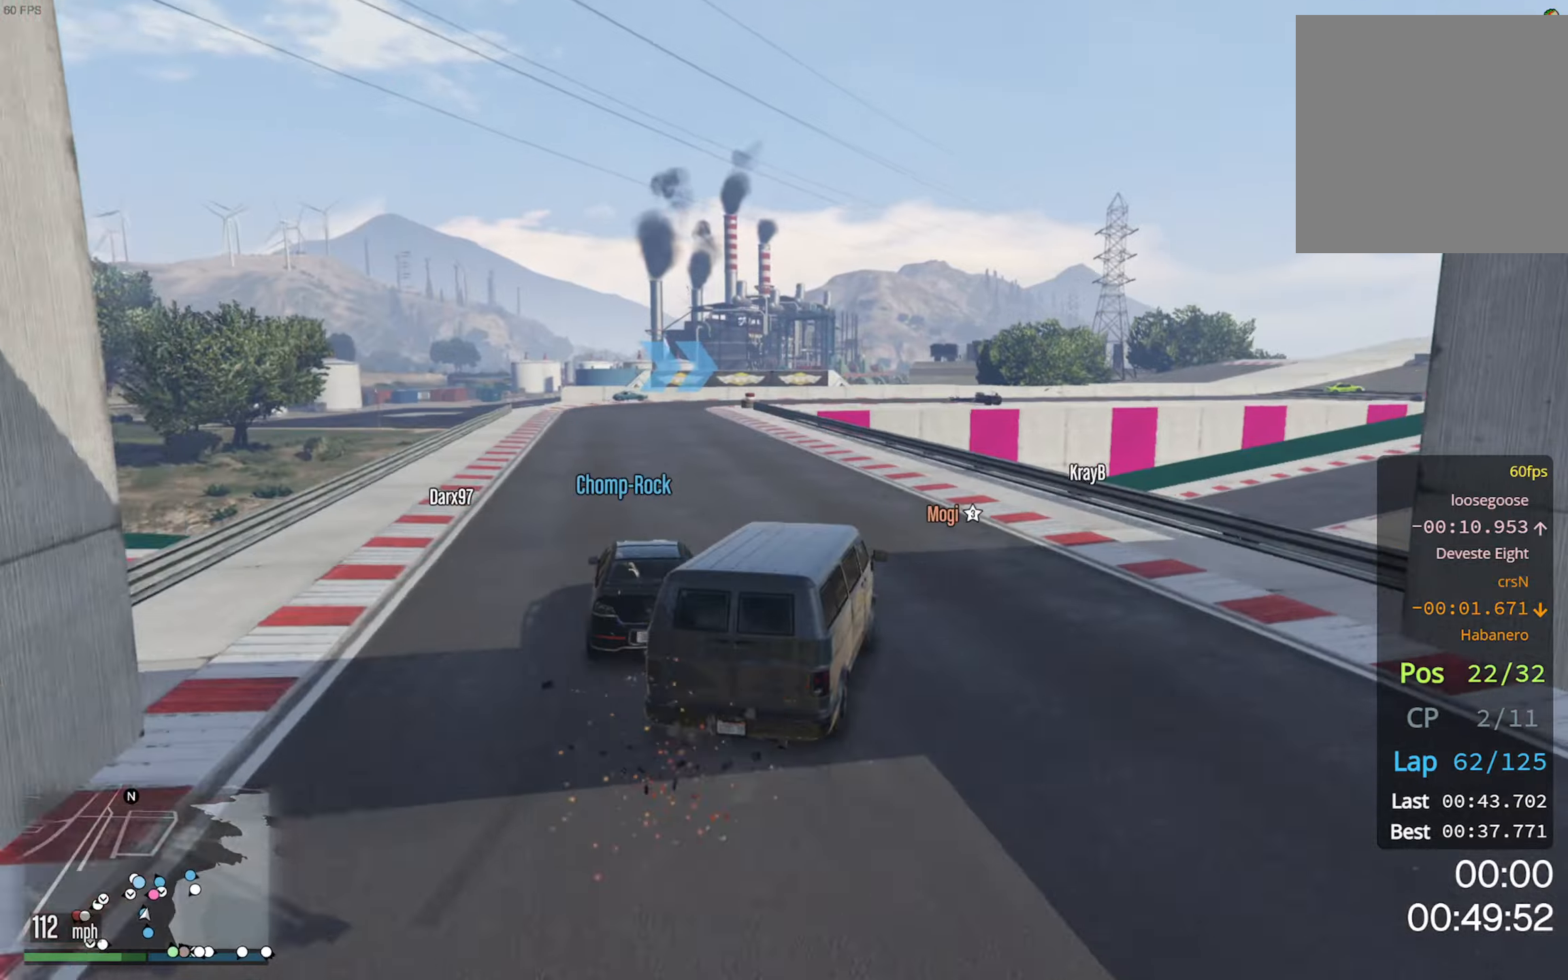
{"dt_ms": 1000, "buttons": ["R2"], "left_stick": "center", "right_stick": "center"}
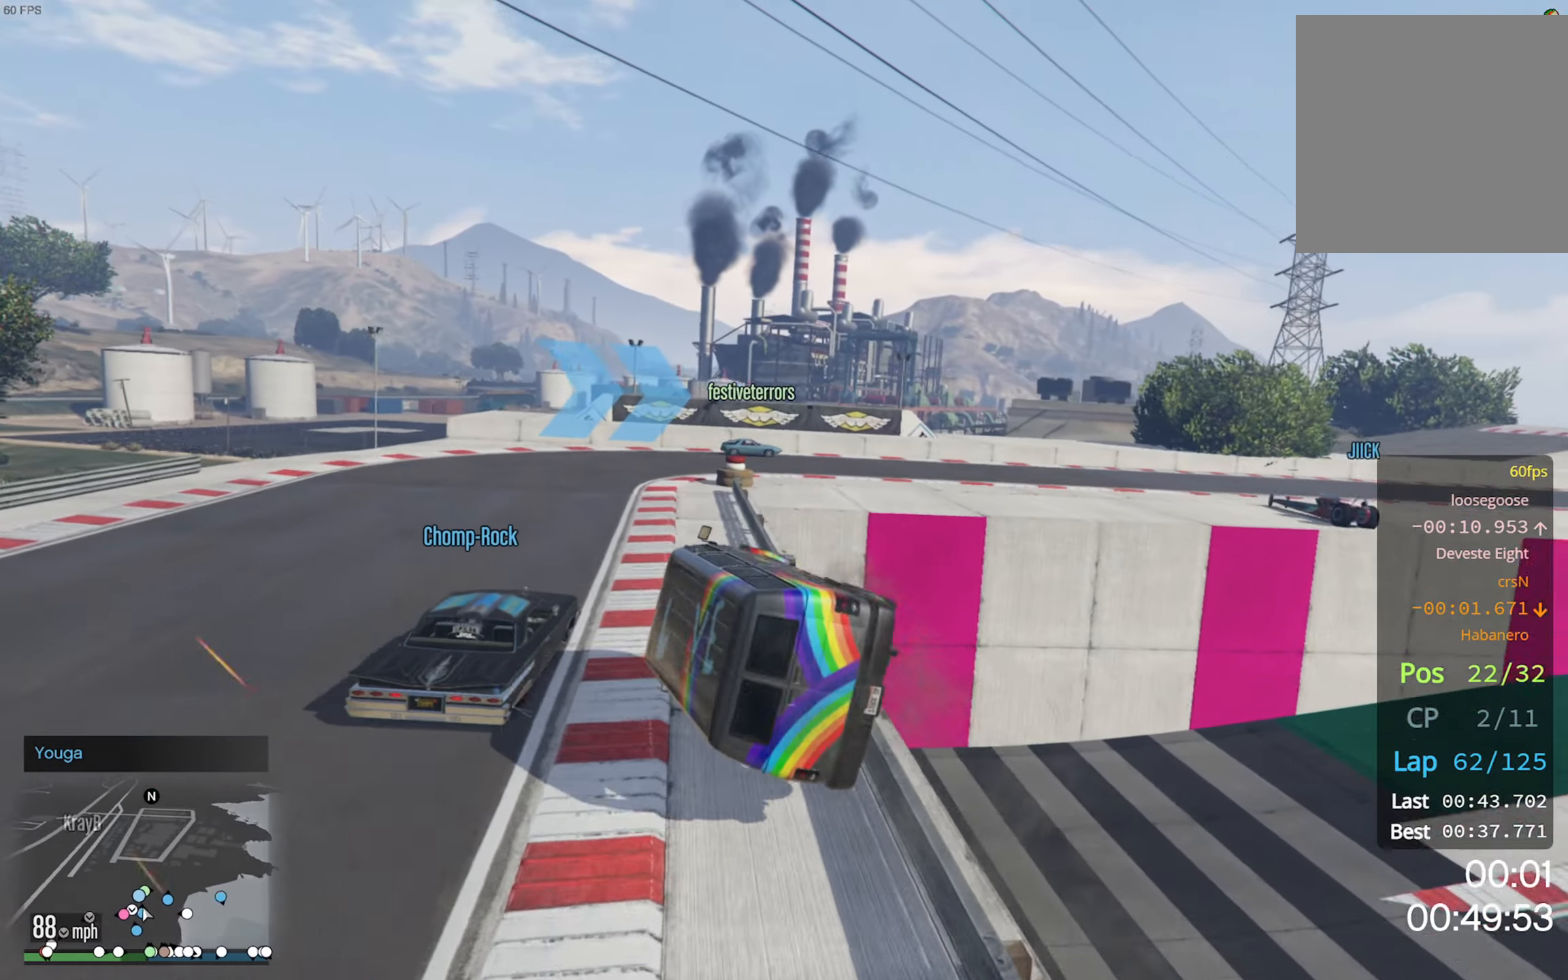
{"dt_ms": 500, "buttons": [], "left_stick": "center", "right_stick": "center", "events": [[300, "R2", "up"], [333, "left_stick", "right"], [483, "left_stick", "center"]]}
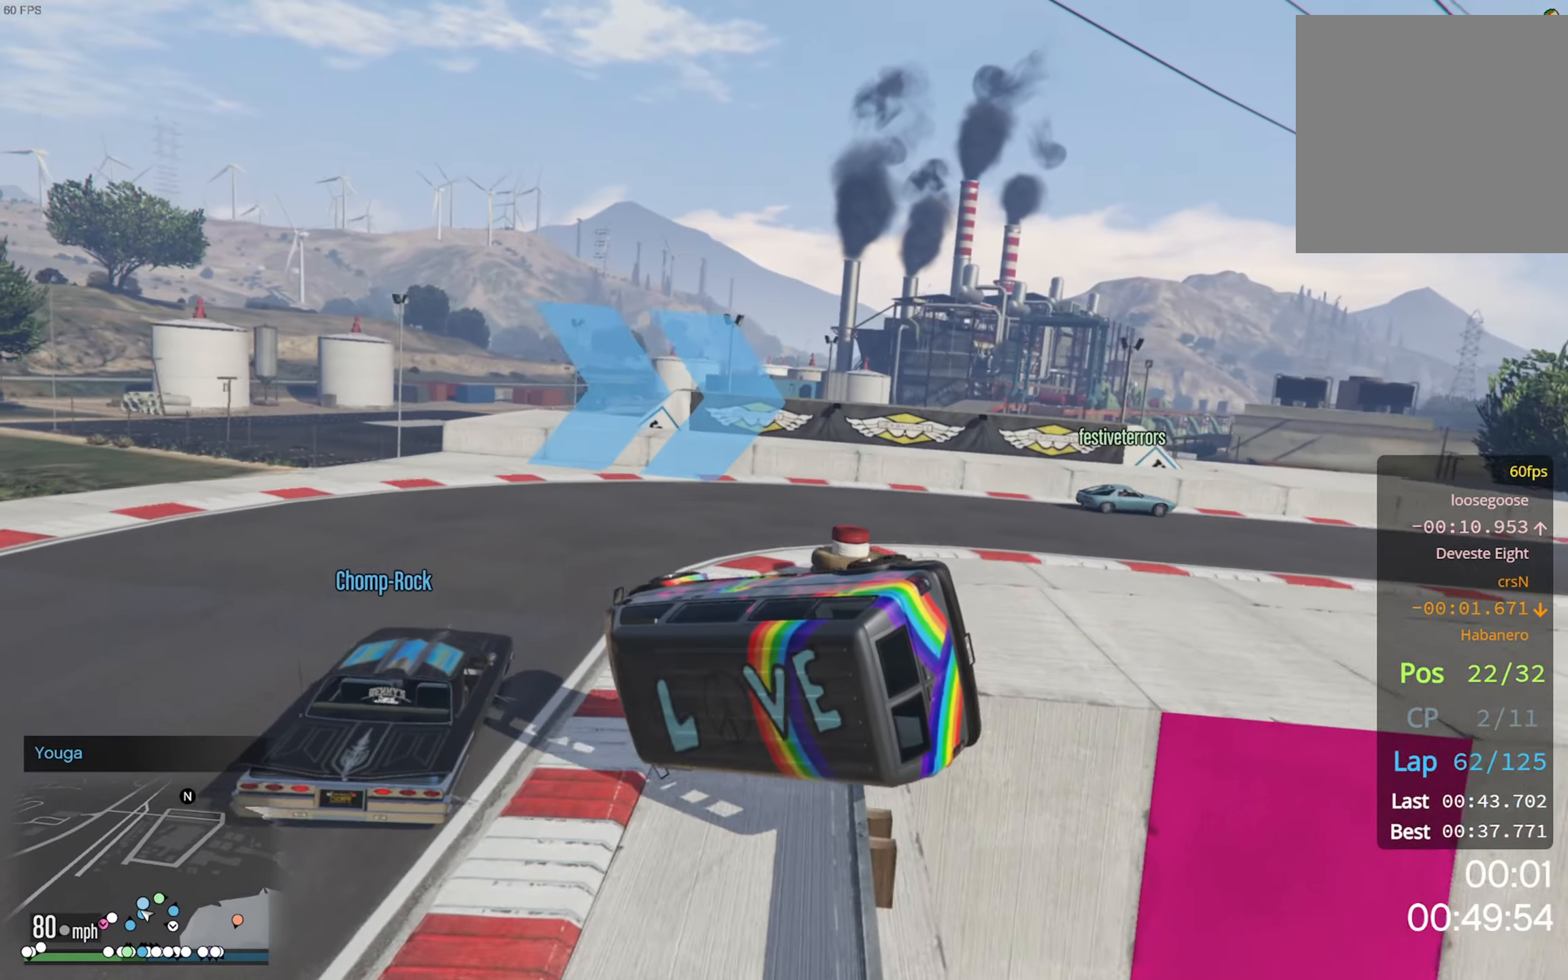
{"dt_ms": 500, "buttons": [], "left_stick": "center", "right_stick": "center", "events": []}
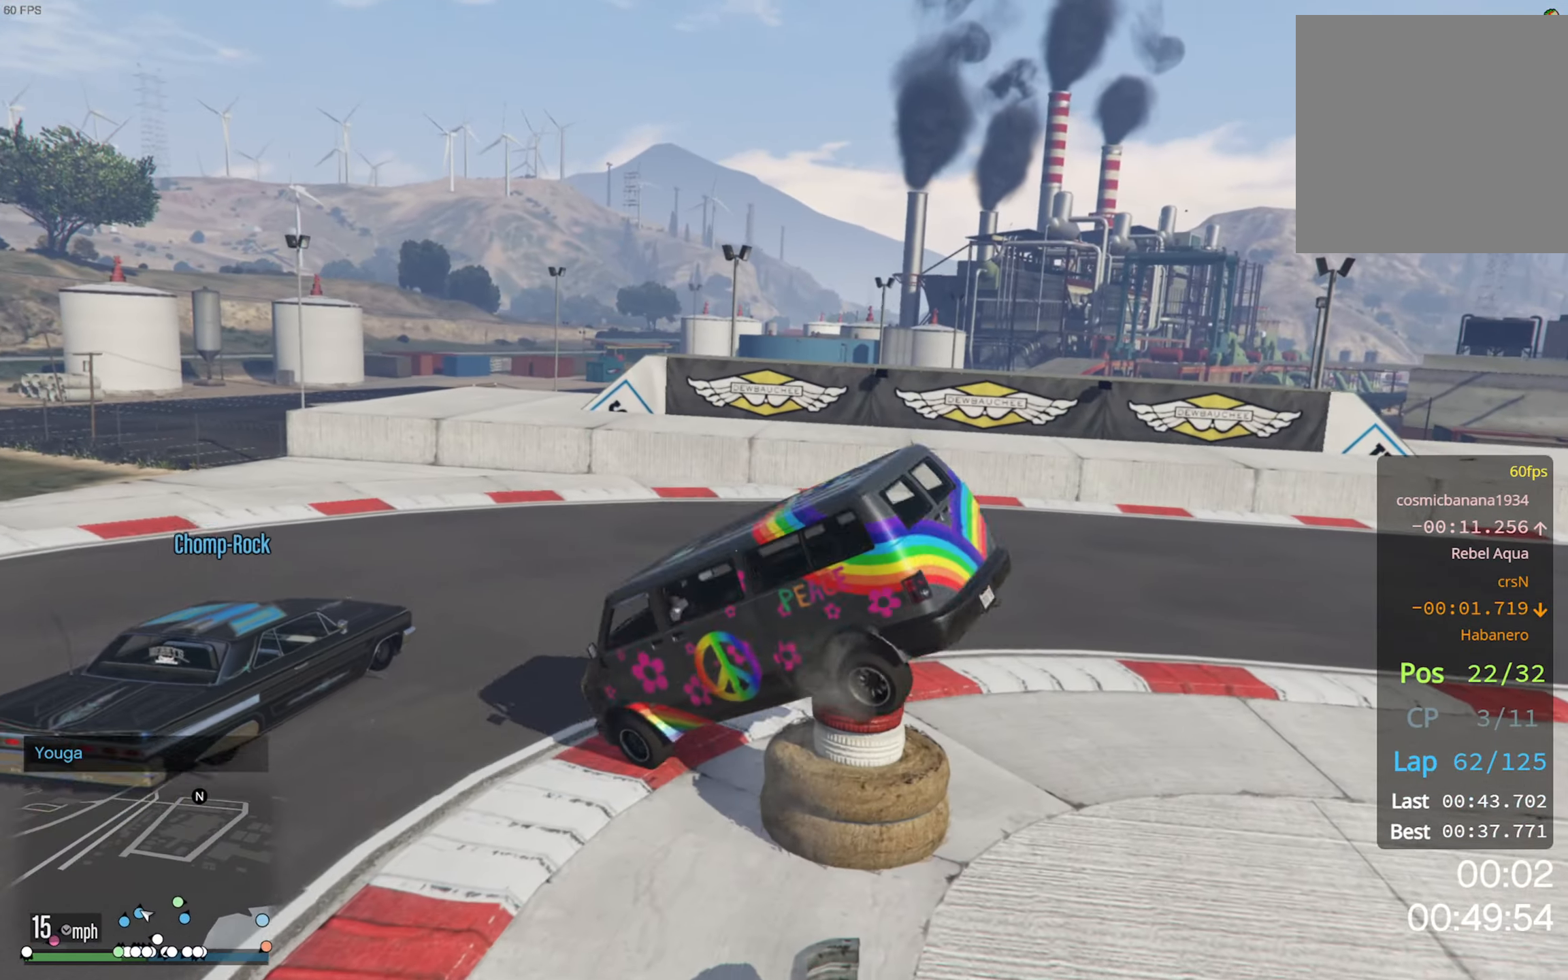
{"dt_ms": 500, "buttons": [], "left_stick": "center", "right_stick": "center", "events": []}